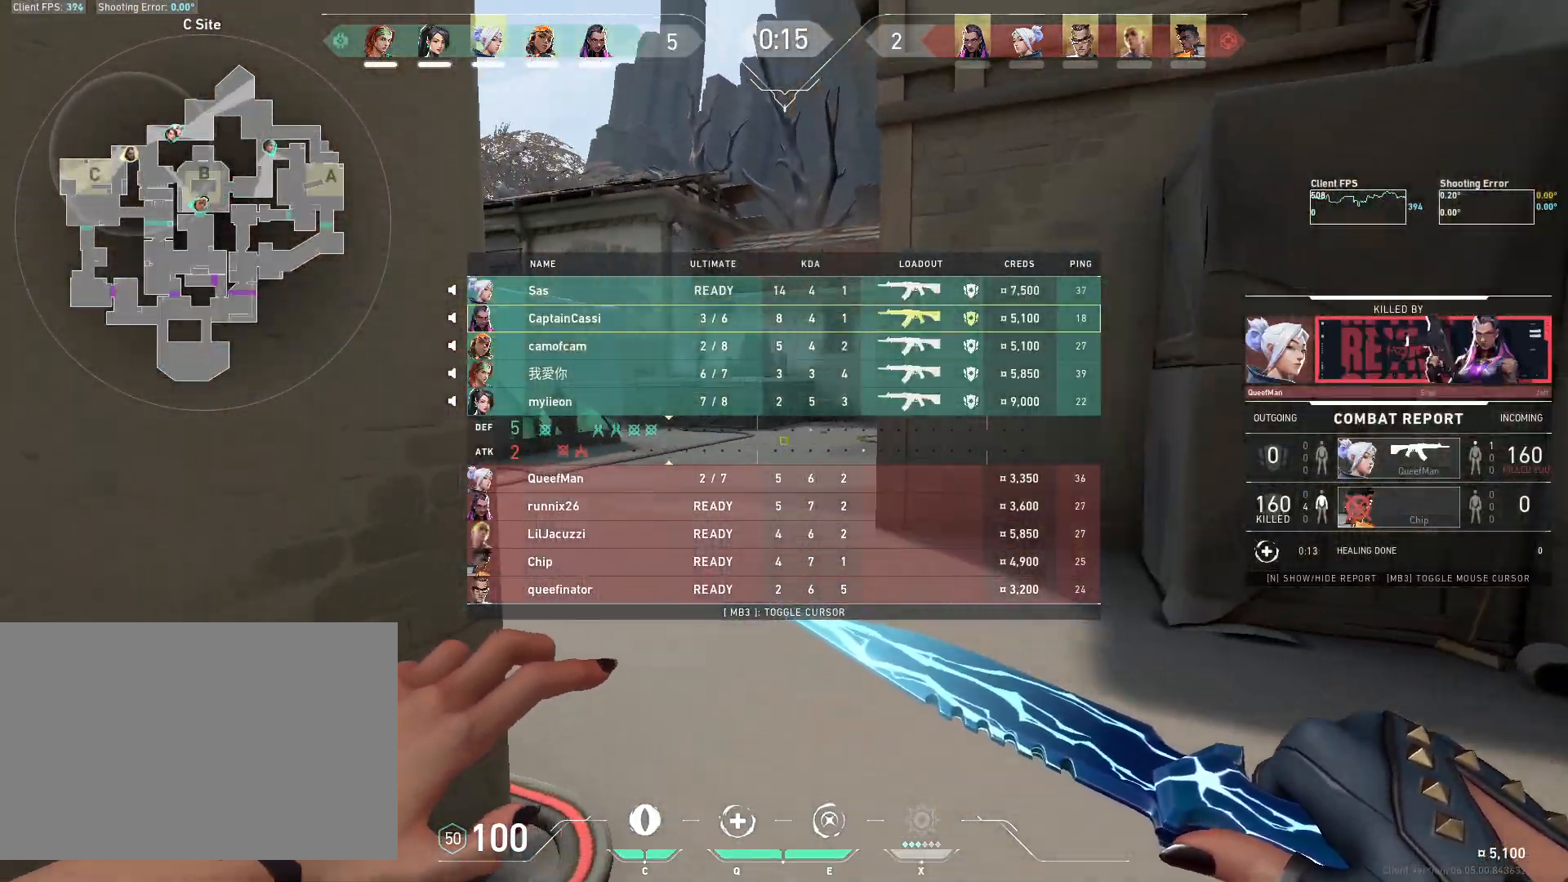
Gameplay with keyboard and mouse; each line is a JSON object with the keys and mouse buttons held at the frame after it. "events" lists presses ("down") and releases ("up") of "4", "a", "c", "ctrl", "d", "e", "q", "r", "s", "shift", "space", "w", "x", "z", "mouse_left", "mouse_wheel", "mouse_right", "mouse_mb4" and "mouse_mb5" between this image and that frame as [ms after this image, input, new state], when the widget could be followed in between. "mouse_left", "mouse_wheel", "mouse_right", "mouse_mb4", "mouse_mb5" = the "left", "wheel", "right", "mb4", "mb5" buttons of the "mouse" list. No other keys are recorded. "wheel" means that the mouse wheel is clicked or scrolled. Mouse movement is not recorded.
{"keys": ["w"], "mouse": [], "events": []}
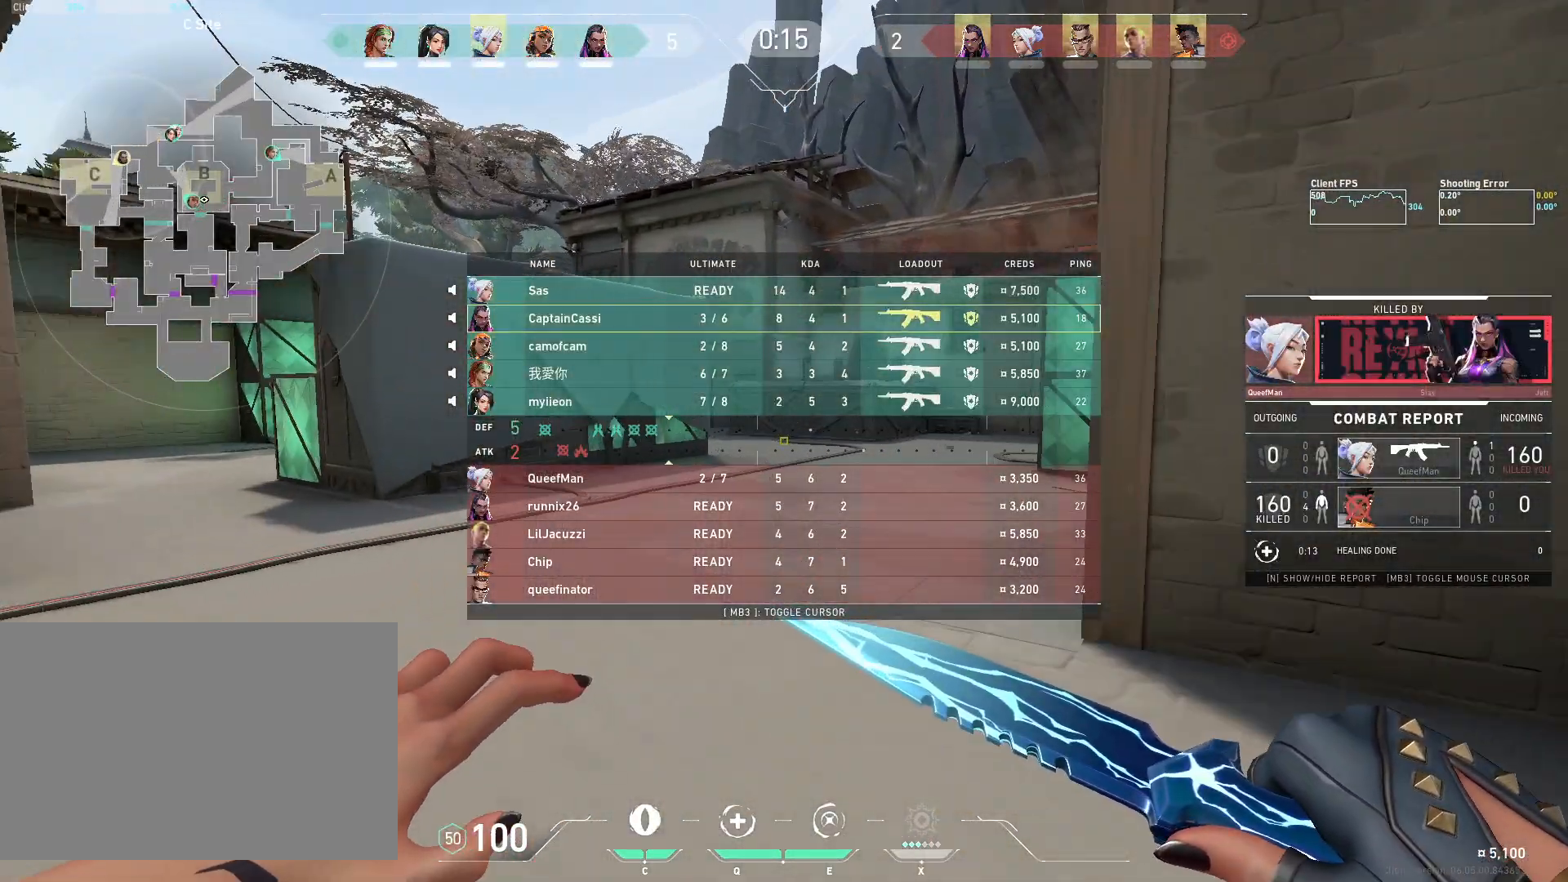
{"keys": ["w"], "mouse": [], "events": []}
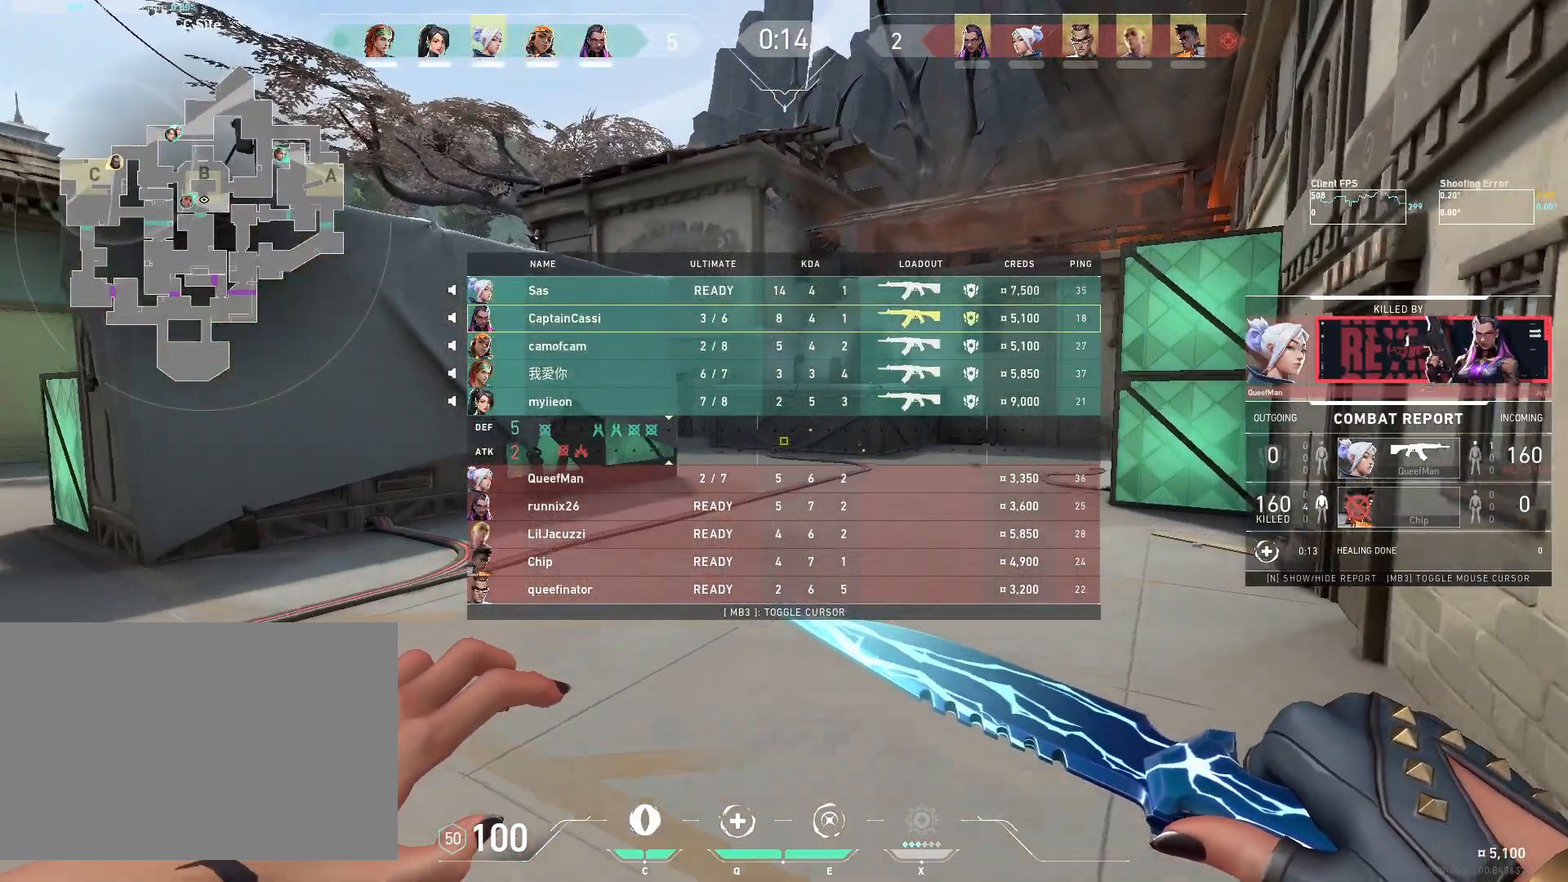
{"keys": ["w"], "mouse": [], "events": []}
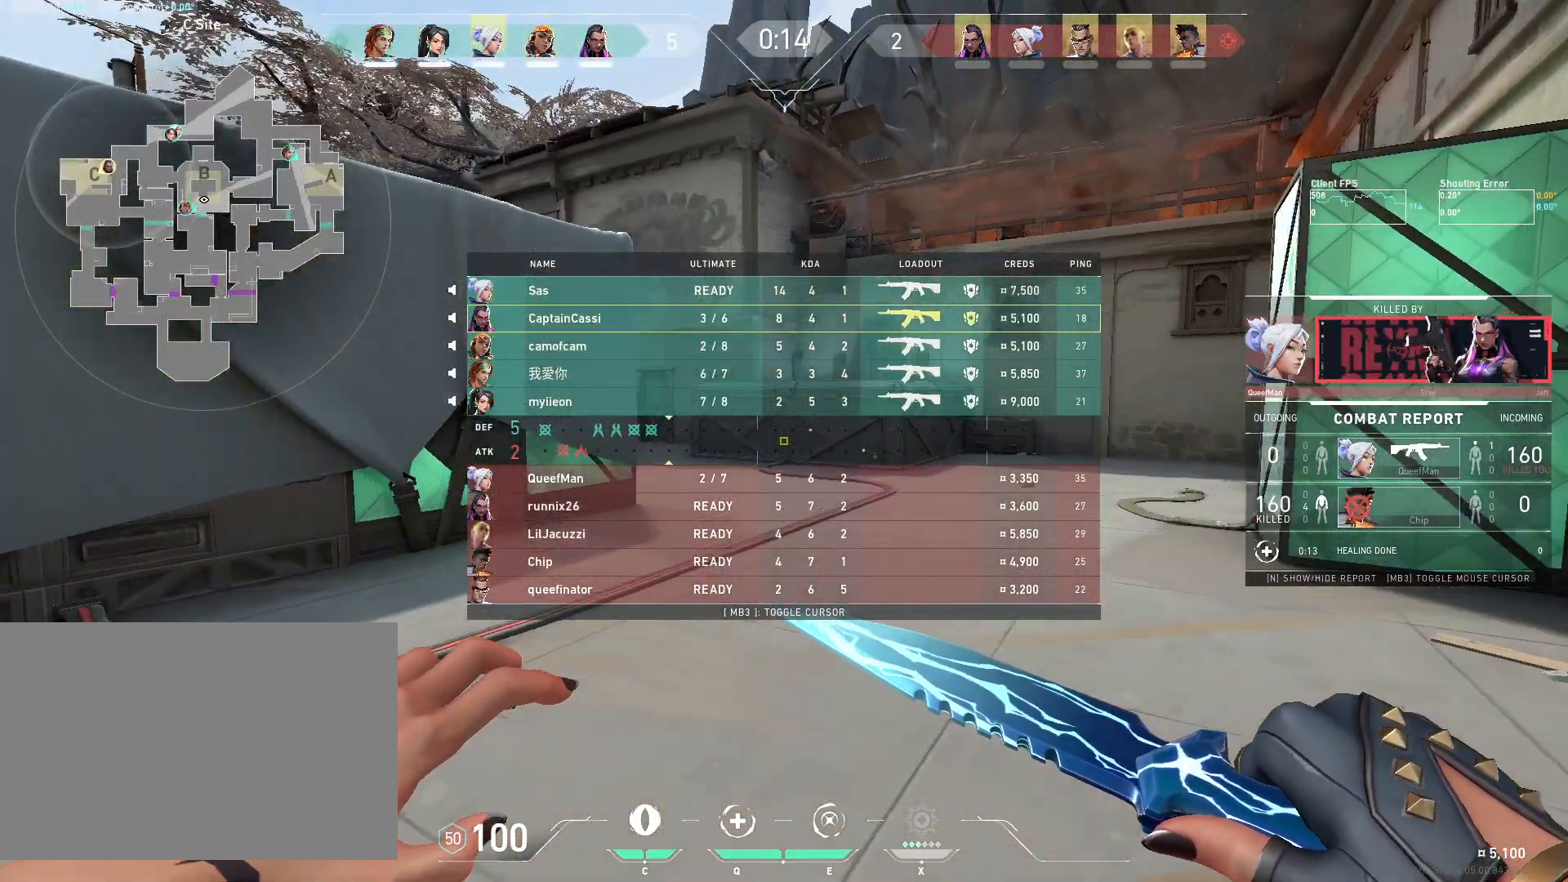
{"keys": ["w"], "mouse": [], "events": []}
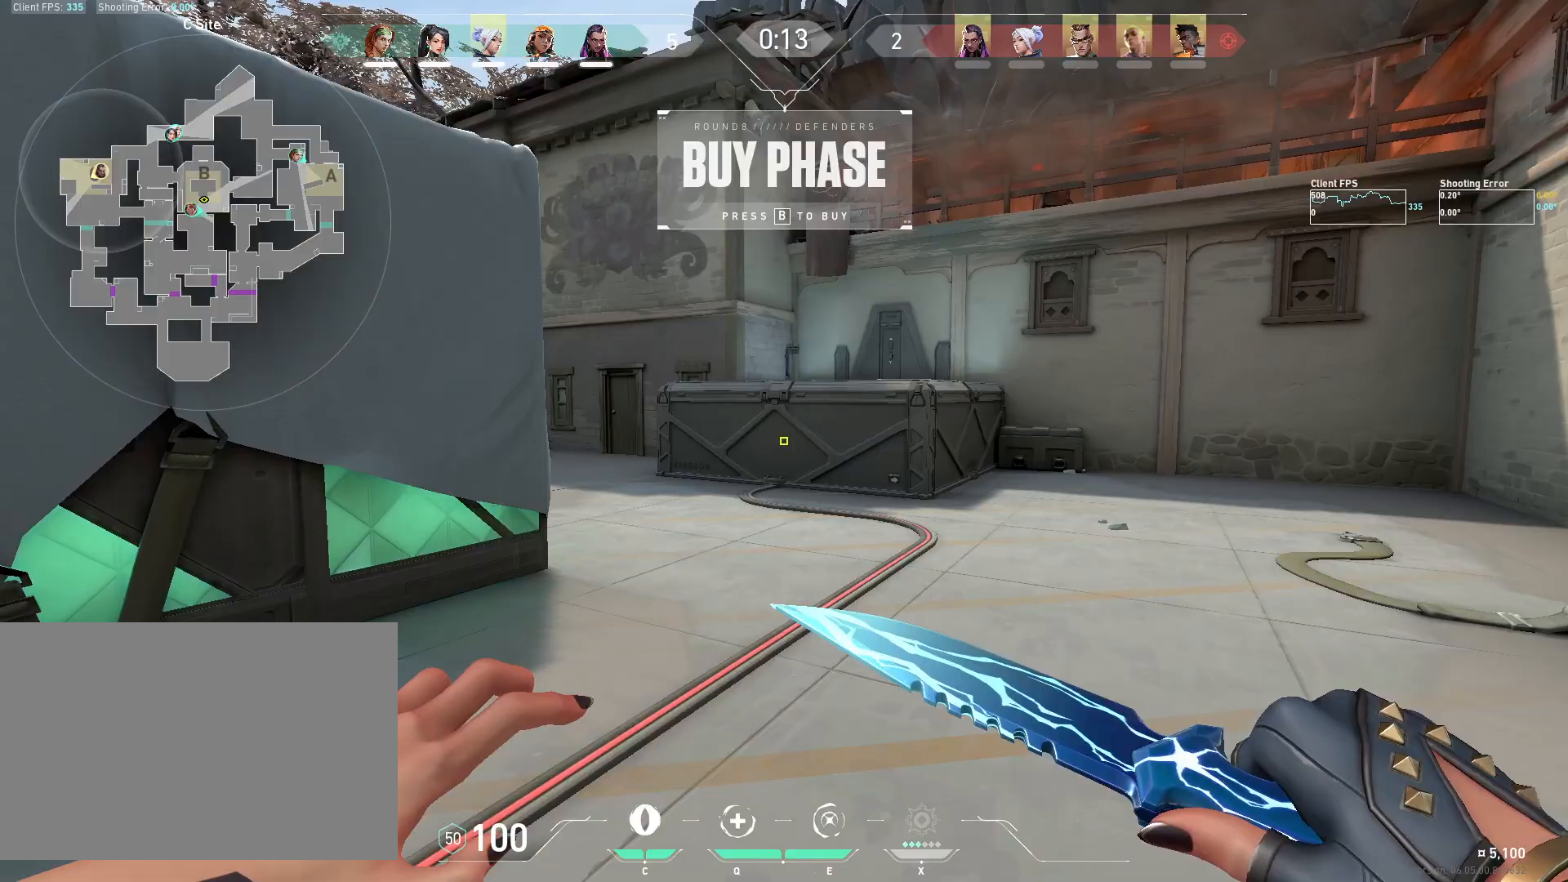
{"keys": ["d"], "mouse": [], "events": [[283, "w", "up"], [400, "d", "down"]]}
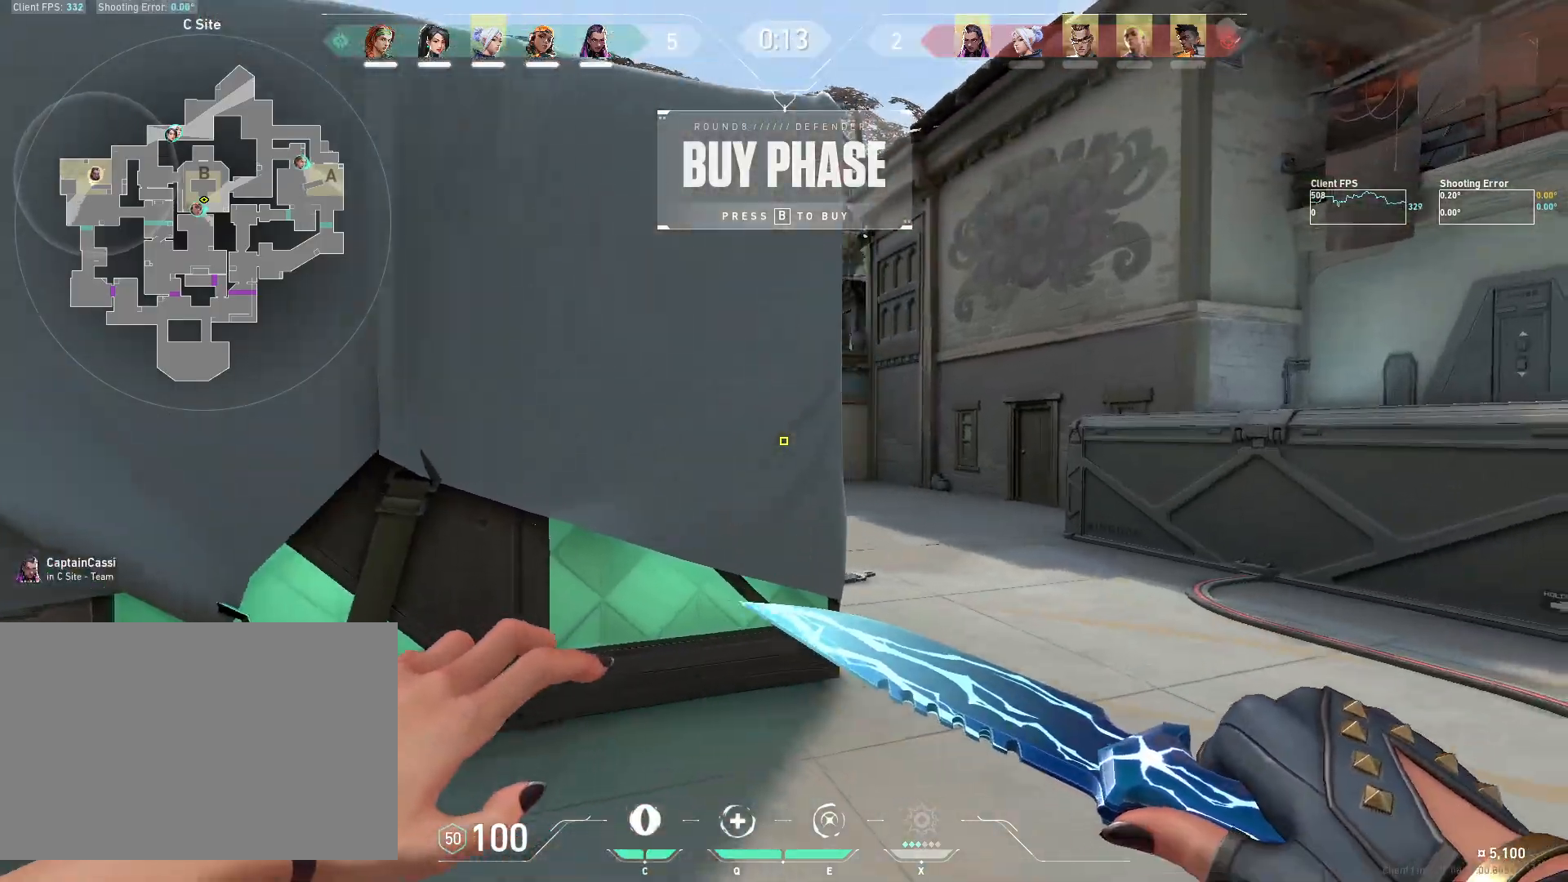
{"keys": ["d"], "mouse": [], "events": []}
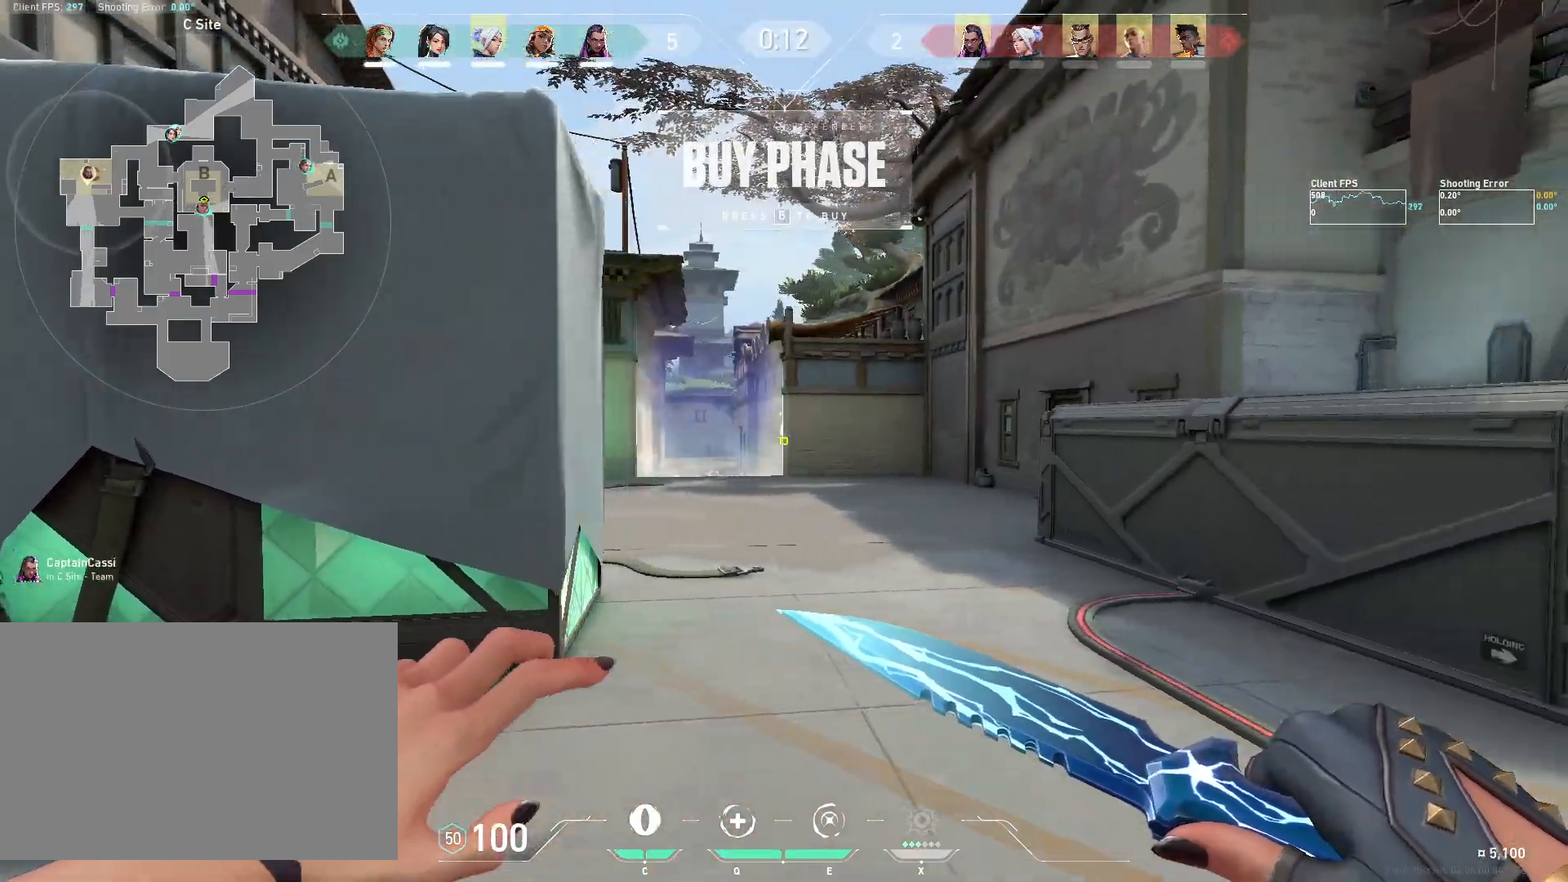
{"keys": [], "mouse": [], "events": [[317, "d", "up"]]}
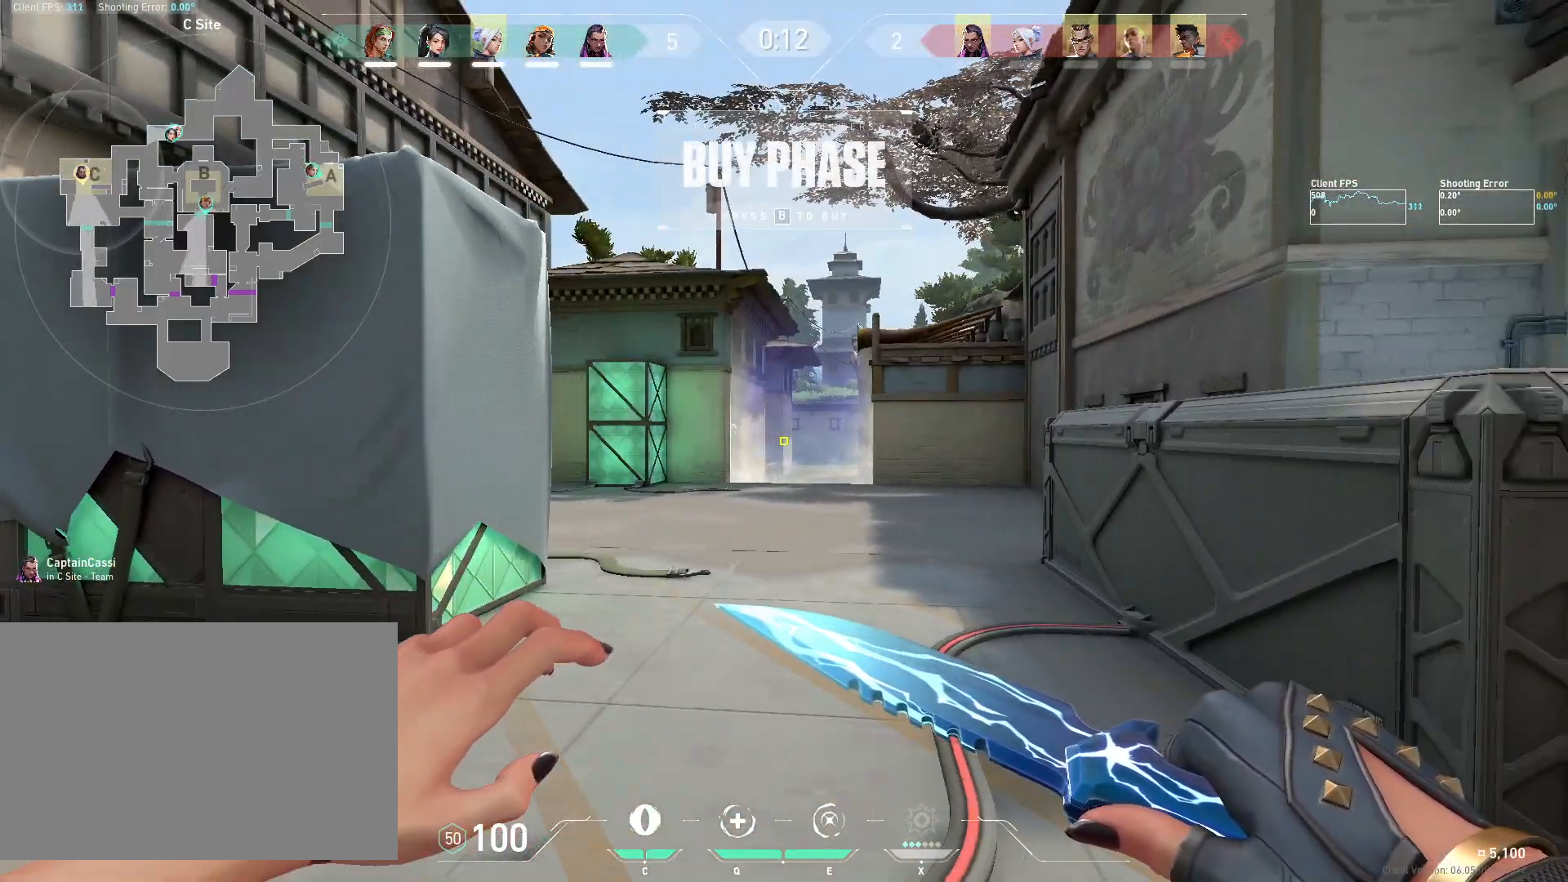
{"keys": ["d"], "mouse": [], "events": [[167, "d", "down"]]}
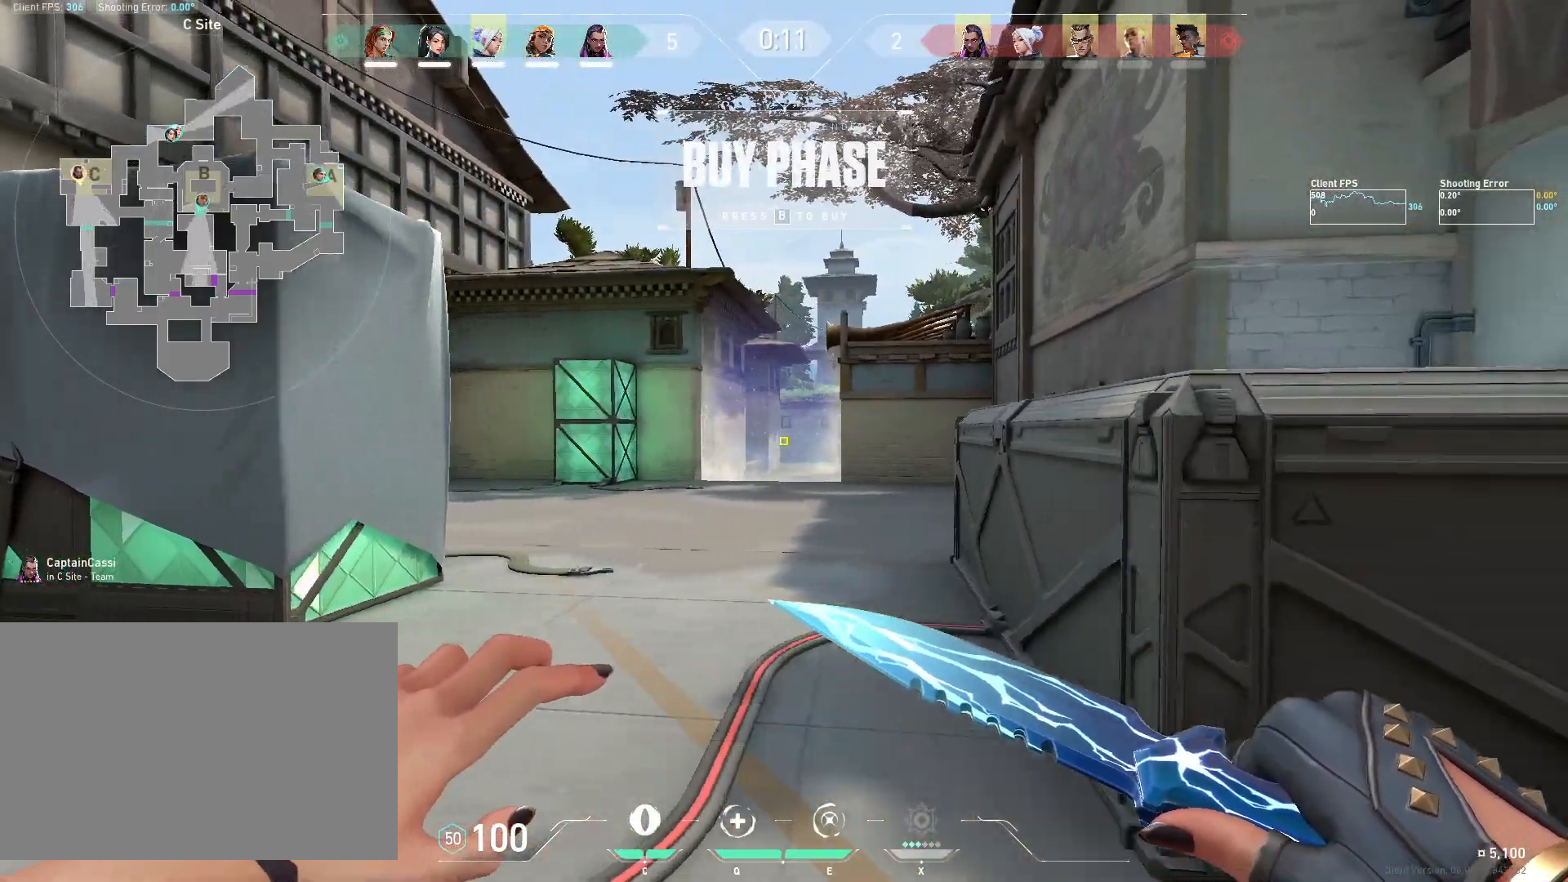
{"keys": [], "mouse": [], "events": [[17, "d", "up"], [300, "a", "down"], [417, "a", "up"]]}
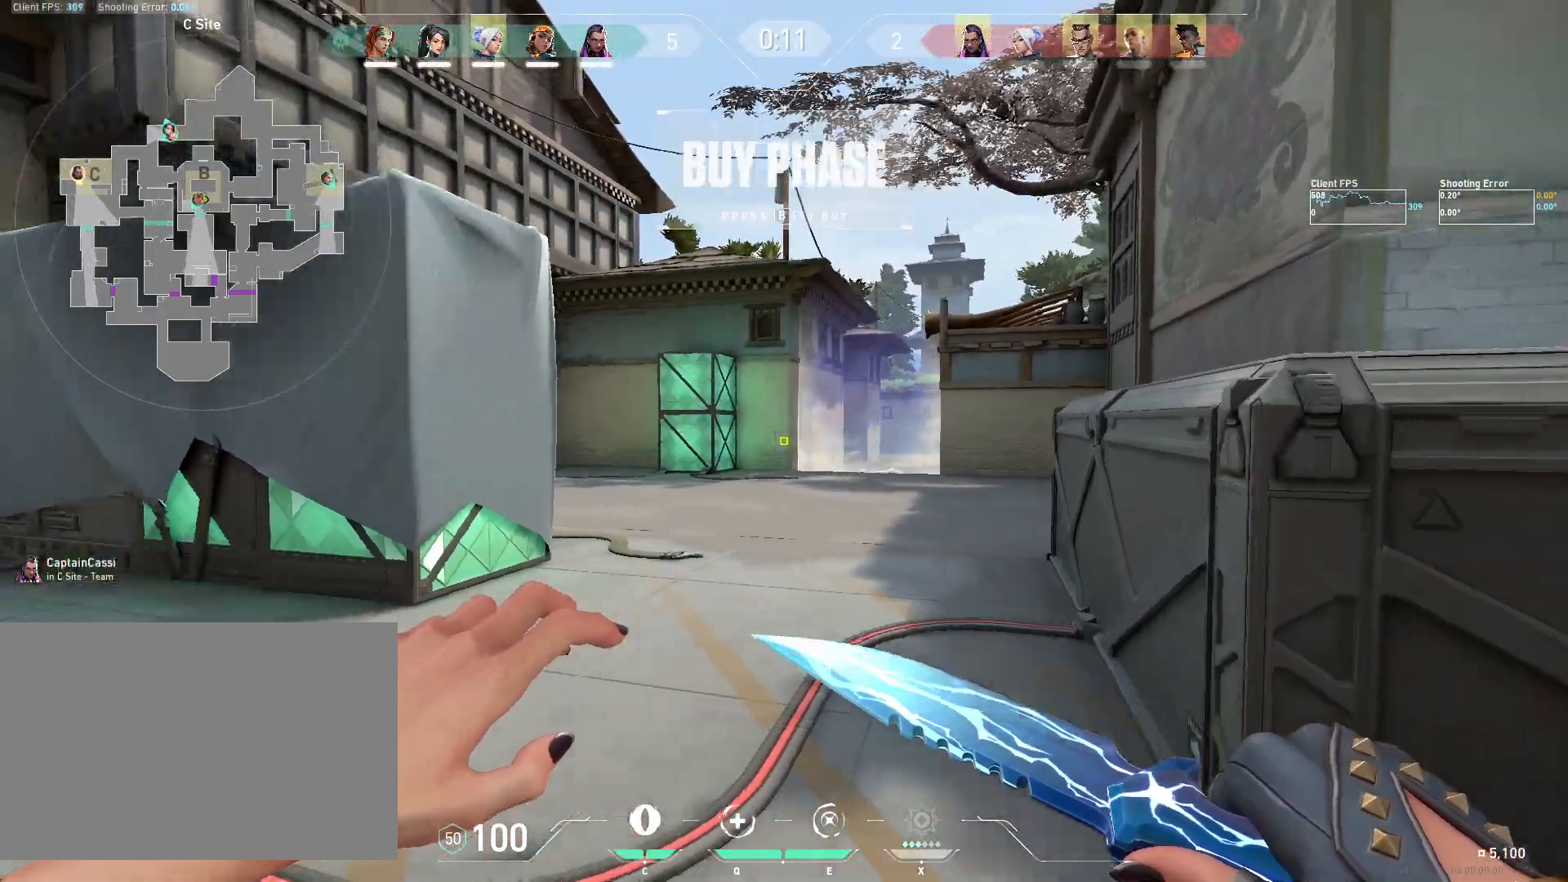
{"keys": [], "mouse": [], "events": [[100, "d", "down"], [450, "d", "up"]]}
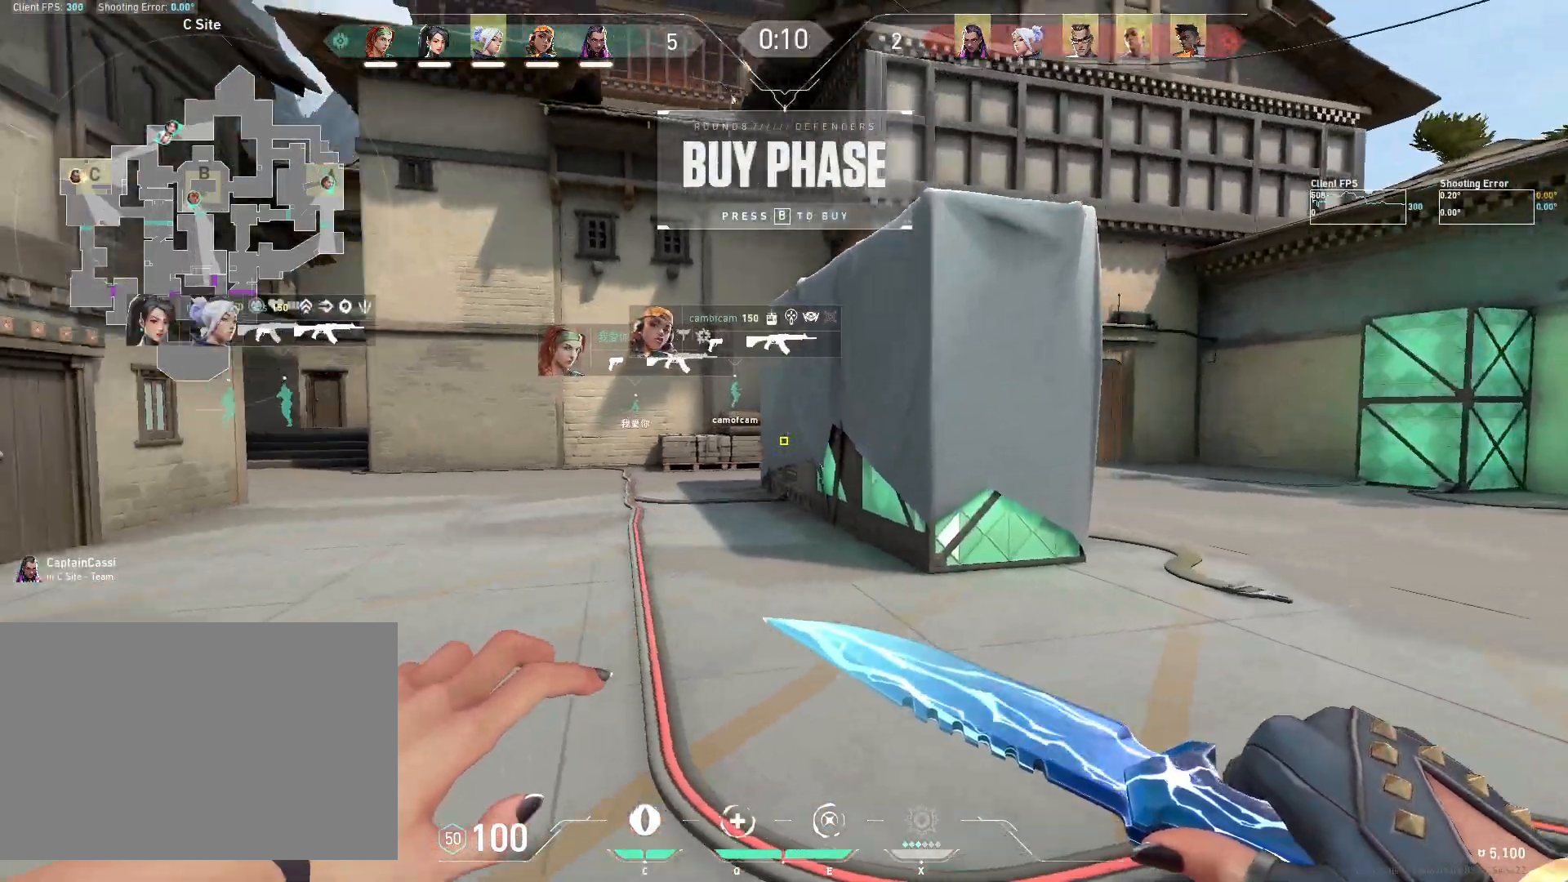
{"keys": [], "mouse": [], "events": []}
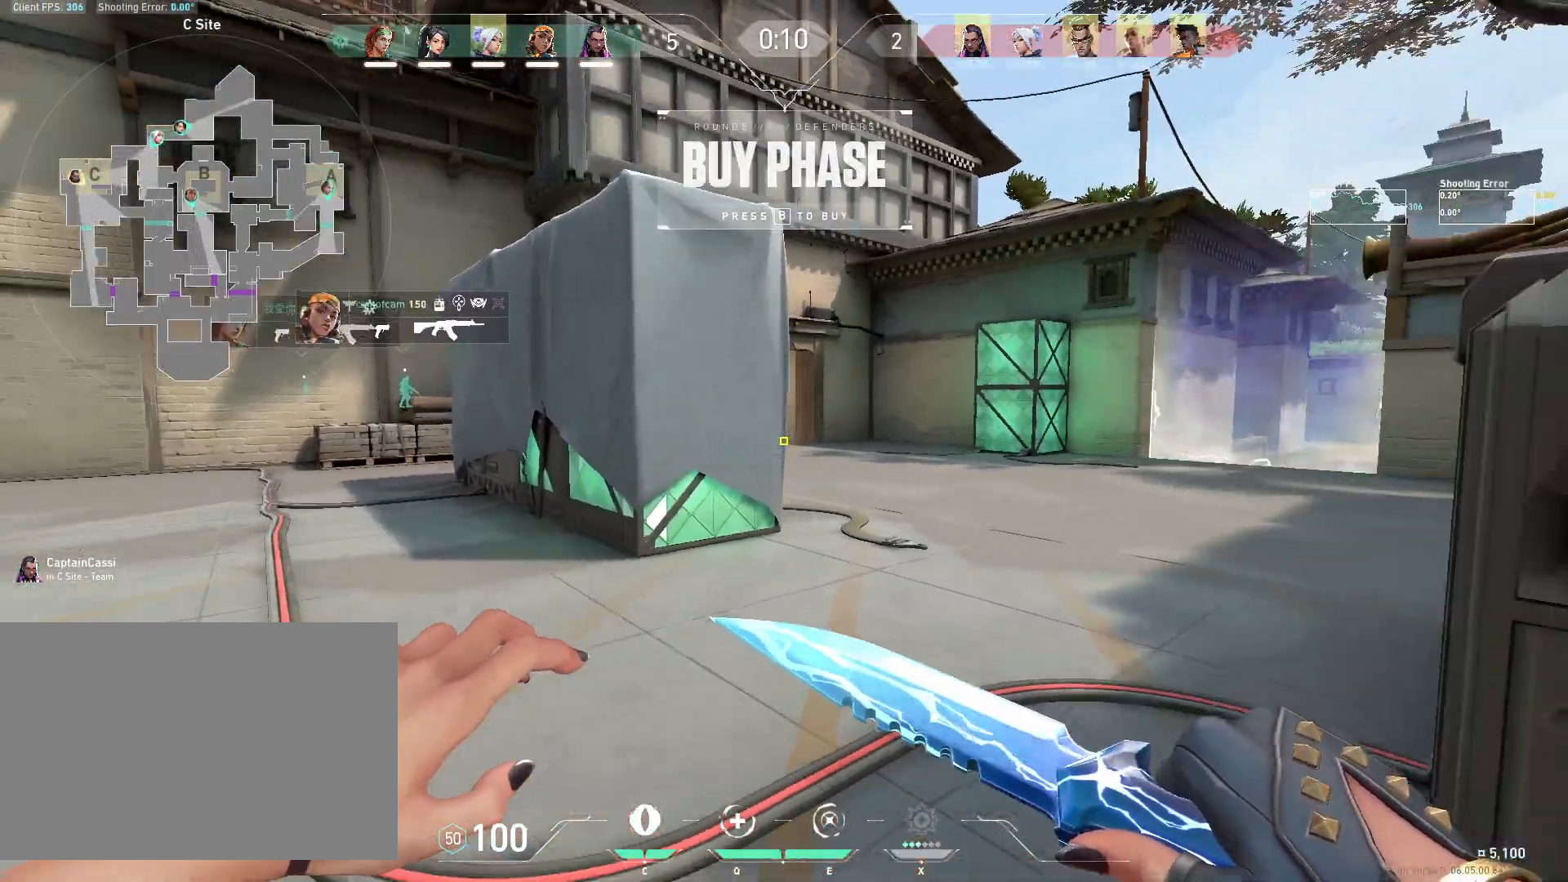
{"keys": ["a"], "mouse": ["mb4"], "events": [[33, "a", "down"], [467, "mouse_mb4", "down"]]}
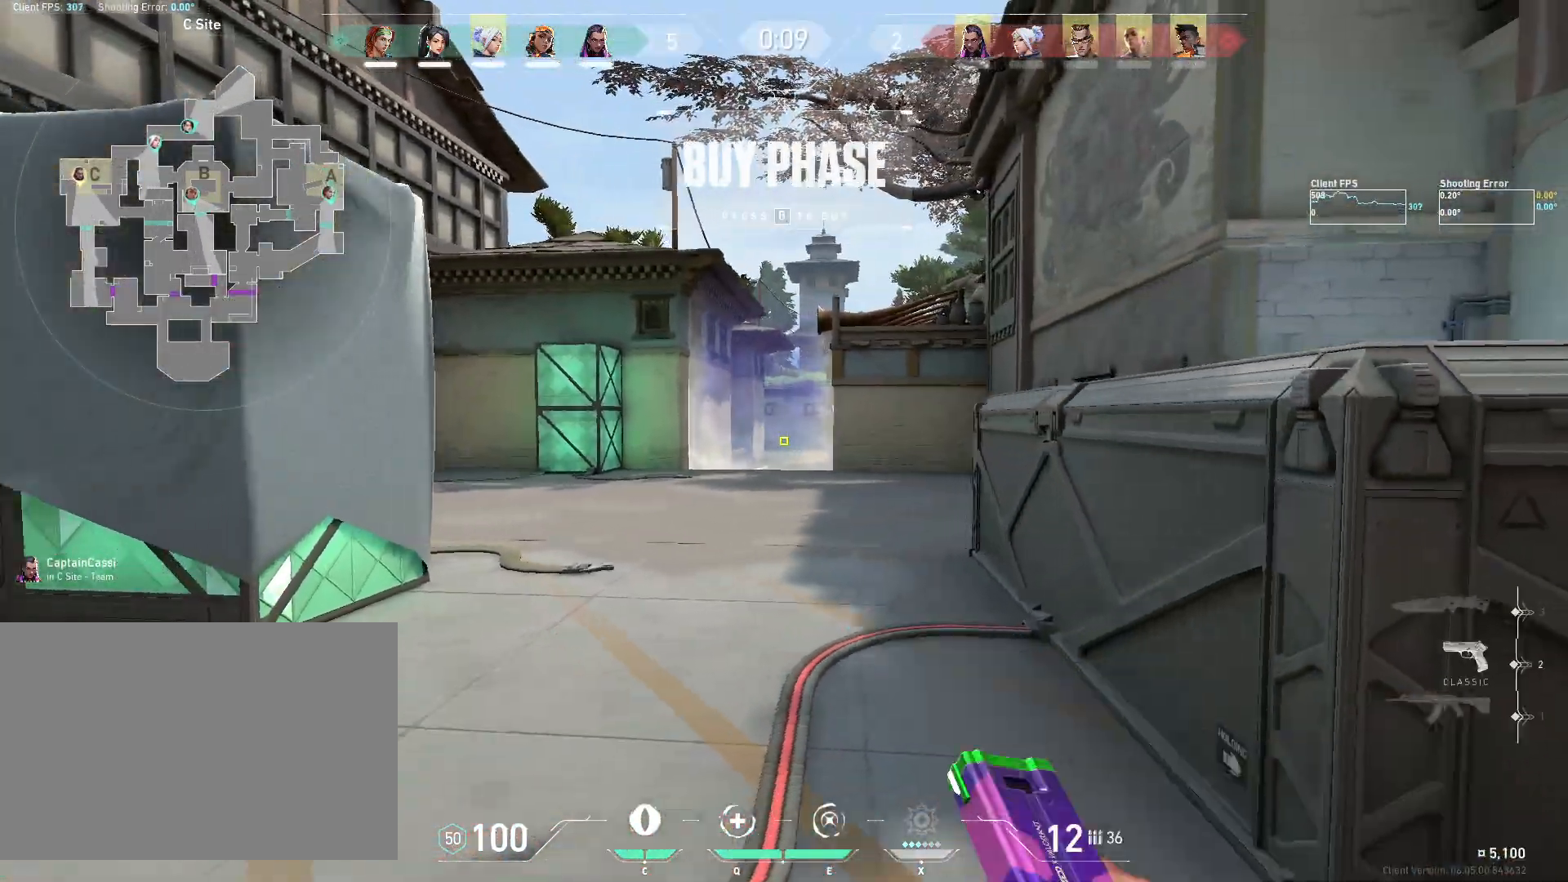
{"keys": ["a"], "mouse": [], "events": [[100, "mouse_mb4", "up"], [217, "mouse_mb4", "down"], [283, "s", "down"], [300, "a", "up"], [367, "mouse_mb4", "up"], [383, "d", "down"], [467, "a", "down"], [483, "d", "up"], [500, "s", "up"]]}
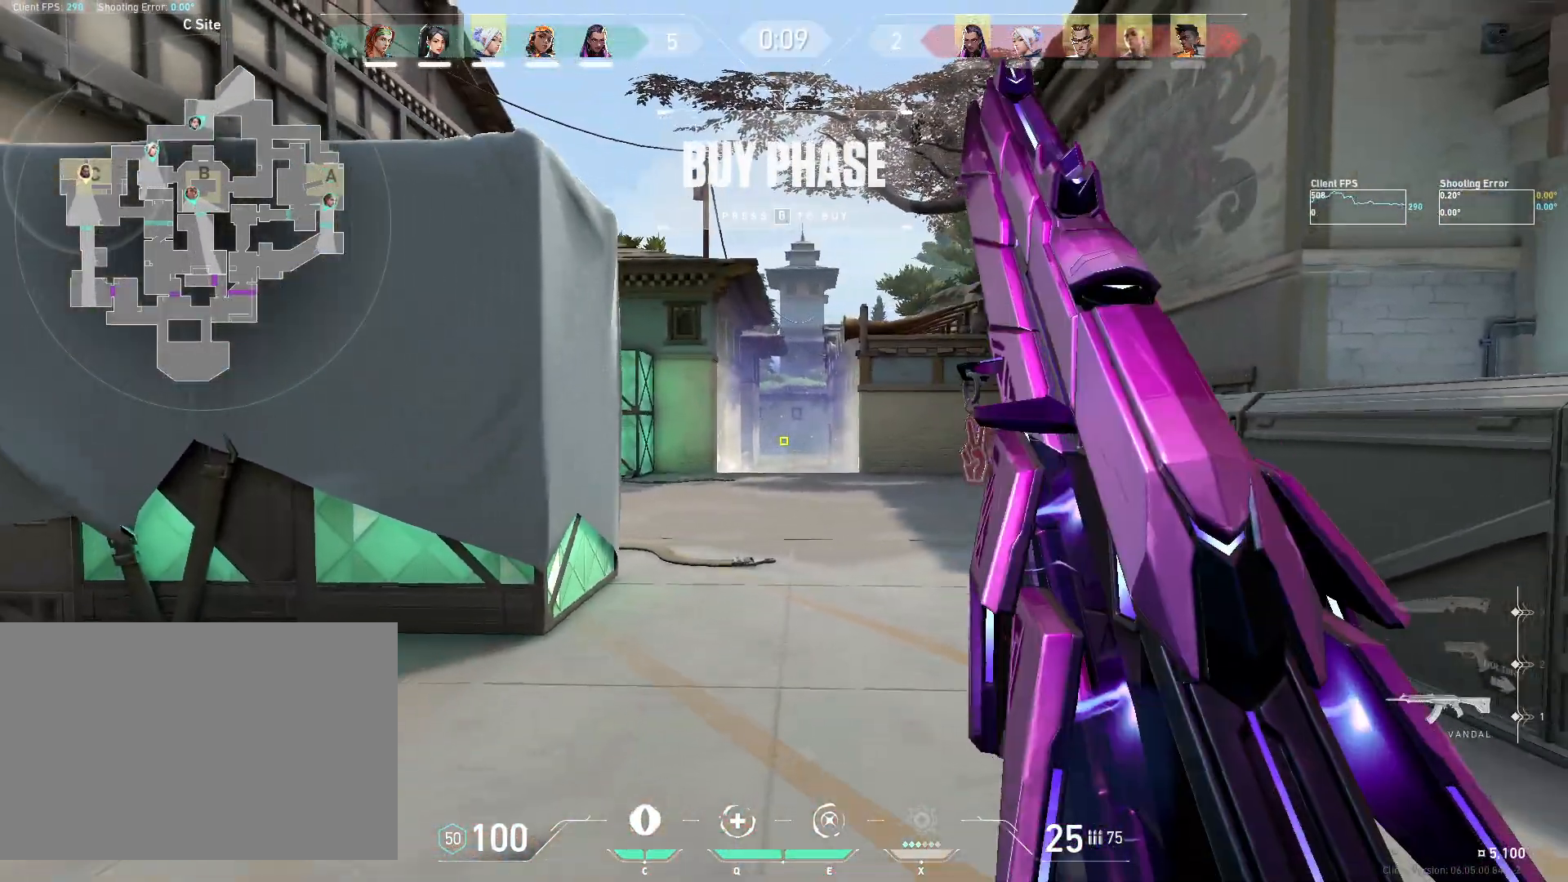
{"keys": ["a", "w"], "mouse": [], "events": [[200, "w", "down"]]}
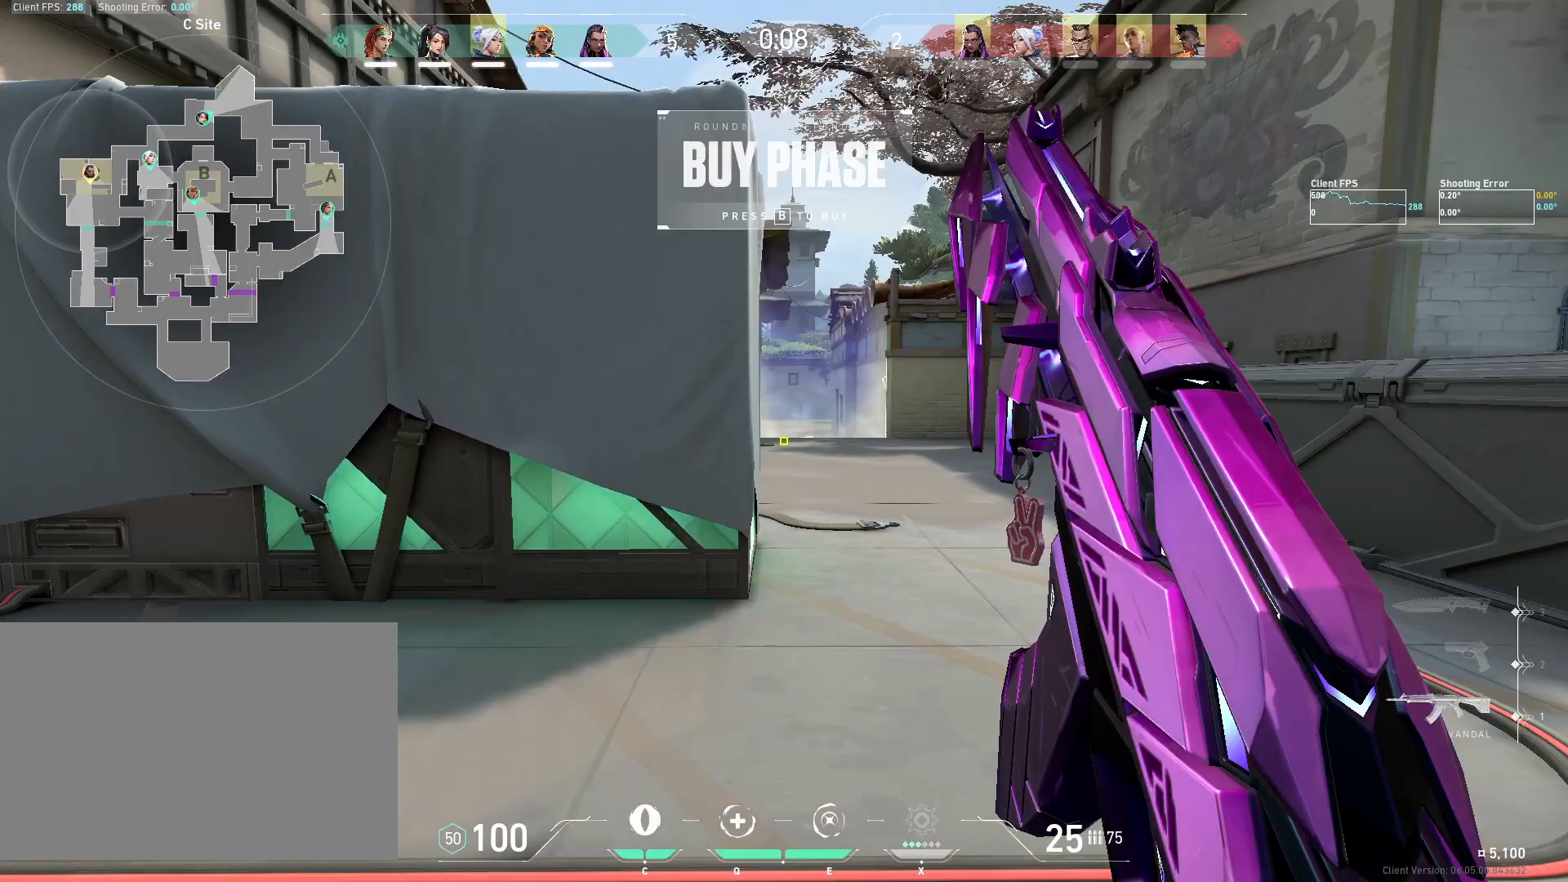
{"keys": ["a", "w"], "mouse": [], "events": [[167, "mouse_mb5", "down"], [300, "mouse_mb5", "up"], [367, "mouse_mb5", "down"], [483, "mouse_mb5", "up"]]}
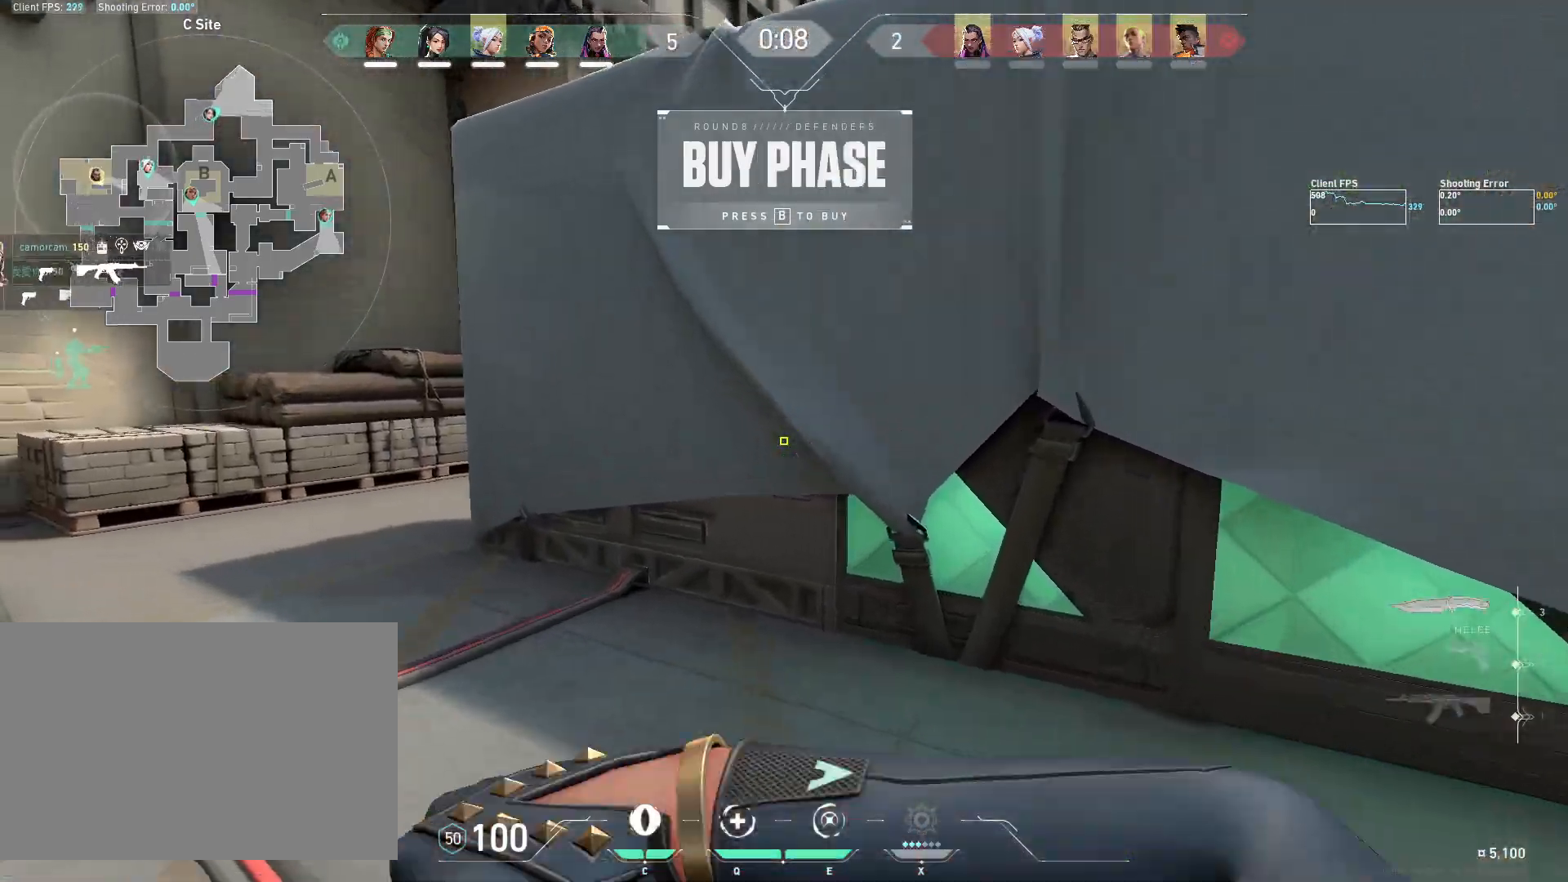
{"keys": ["a", "w"], "mouse": ["mb4"], "events": [[150, "mouse_mb4", "down"], [300, "mouse_mb4", "up"], [367, "mouse_mb4", "down"]]}
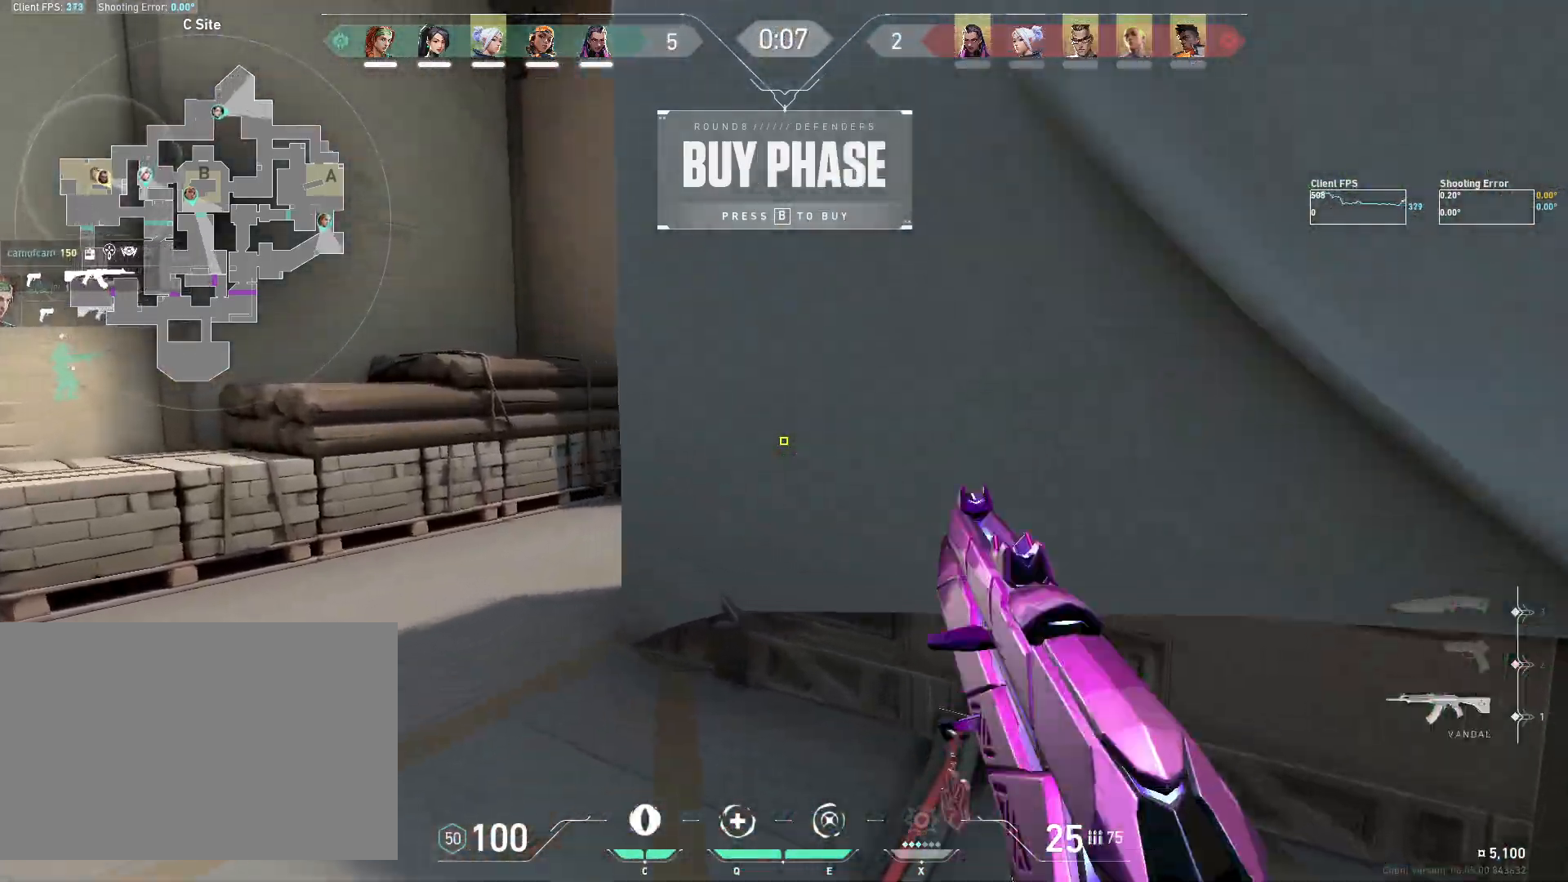
{"keys": ["d"], "mouse": [], "events": [[33, "mouse_mb4", "up"], [317, "d", "down"], [317, "w", "up"], [350, "a", "up"]]}
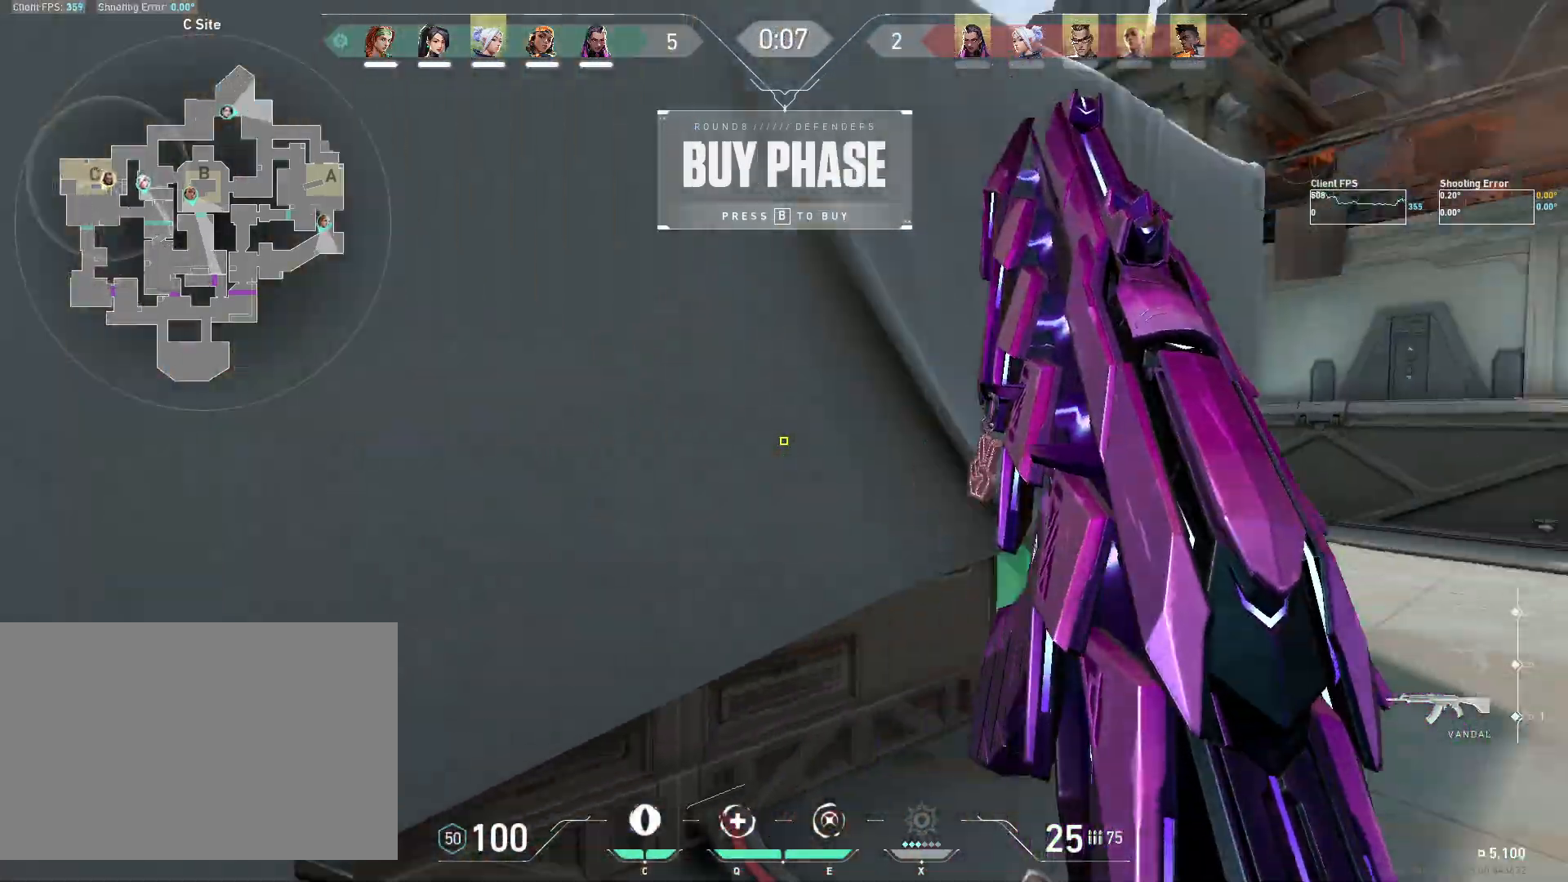
{"keys": ["d", "w"], "mouse": ["mb5"], "events": [[50, "w", "down"], [400, "mouse_mb5", "down"]]}
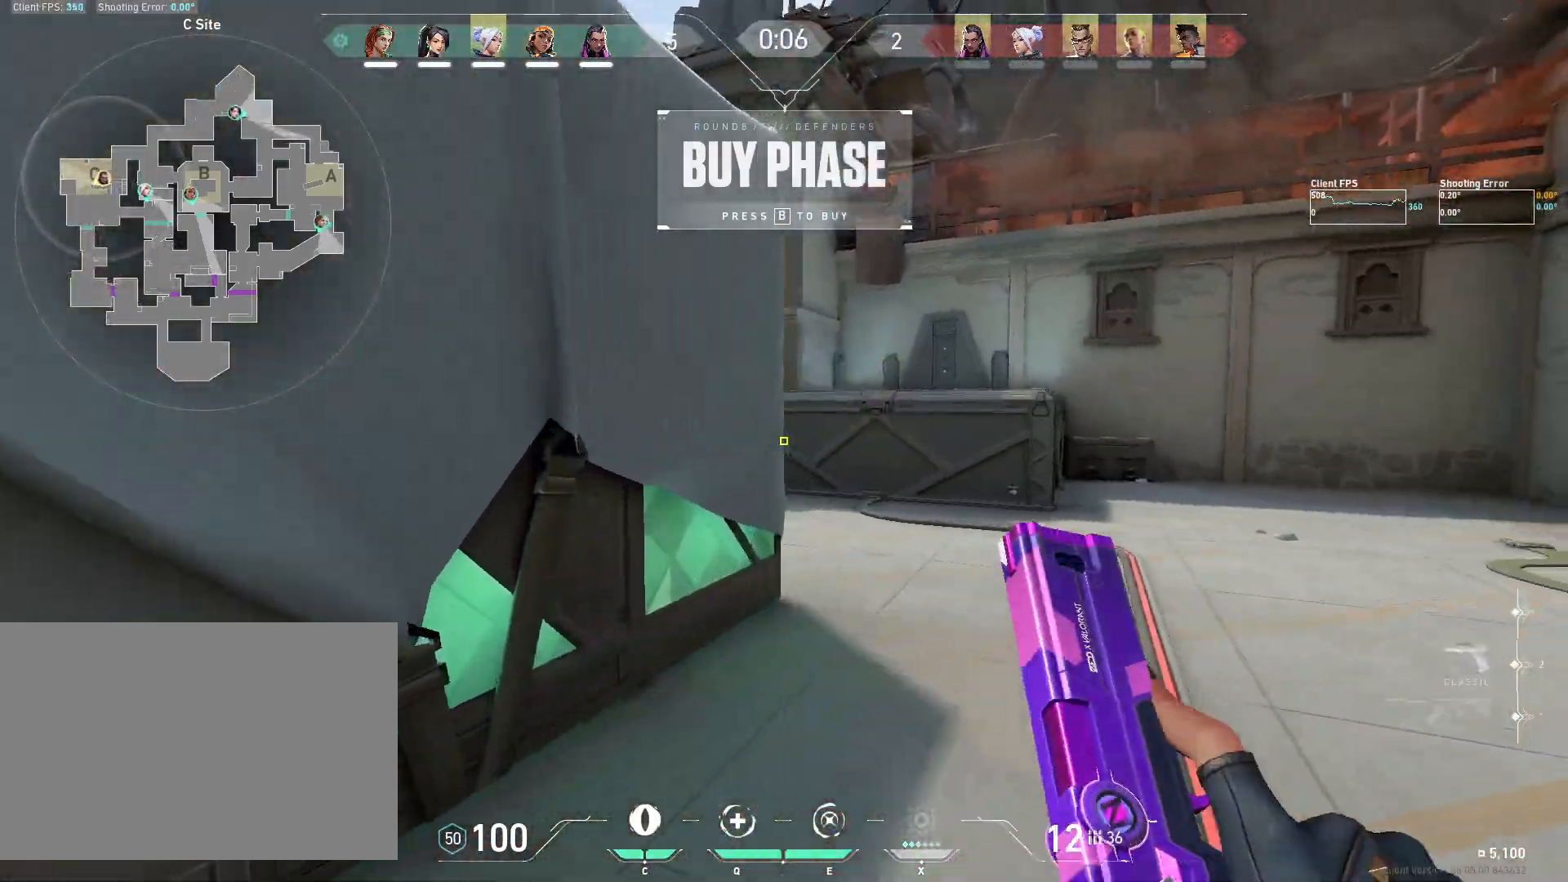
{"keys": ["w"], "mouse": [], "events": [[17, "mouse_mb5", "up"], [83, "mouse_mb5", "down"], [133, "d", "up"], [167, "mouse_mb5", "up"]]}
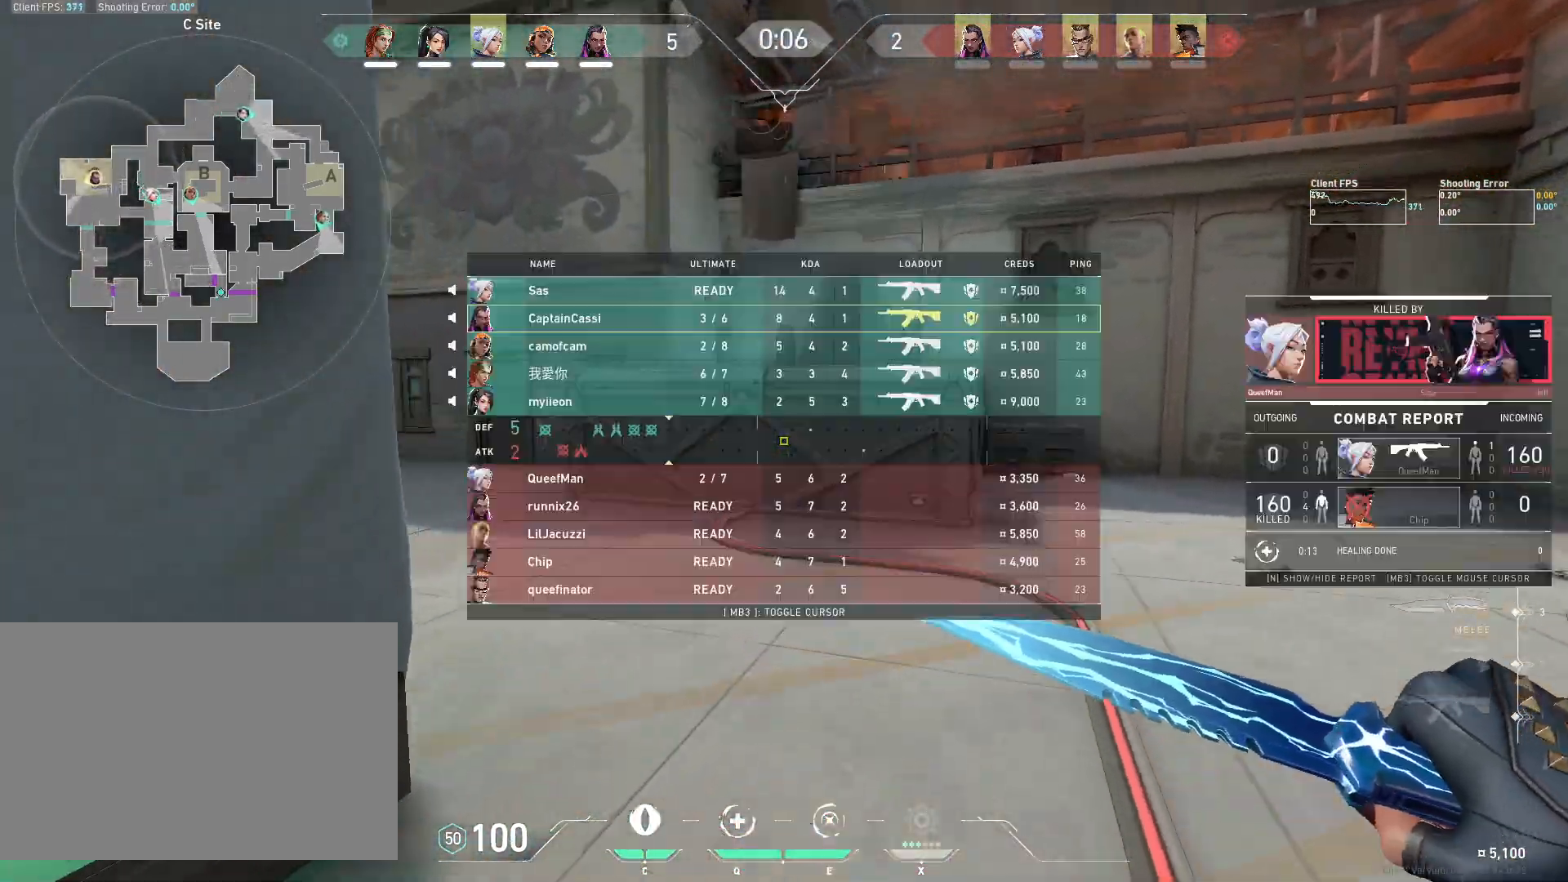
{"keys": ["d", "w"], "mouse": [], "events": [[117, "d", "down"]]}
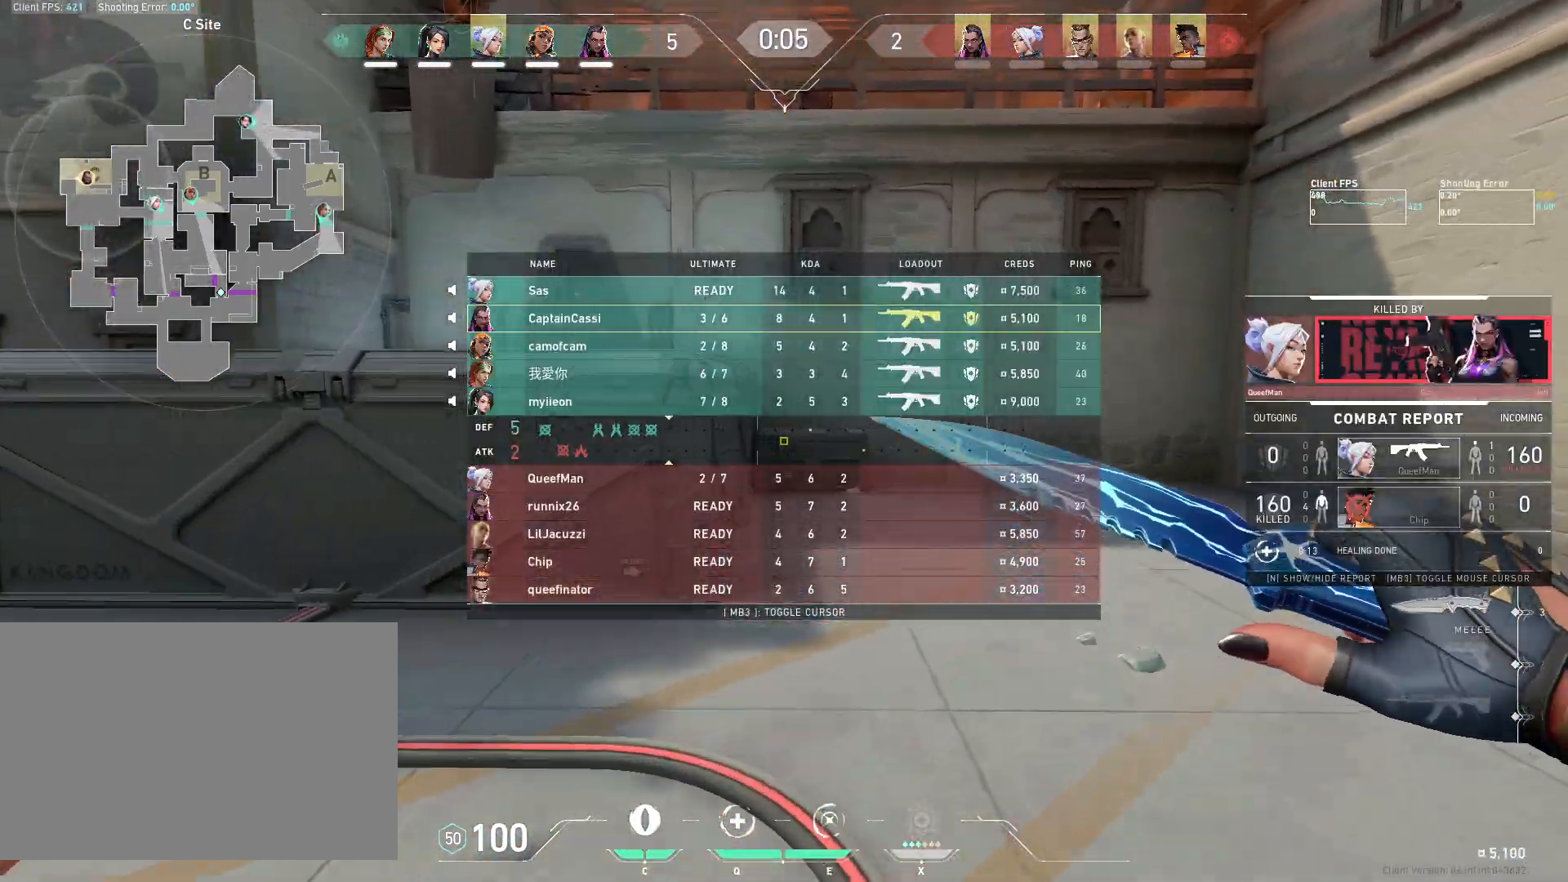
{"keys": ["w"], "mouse": [], "events": [[33, "d", "up"]]}
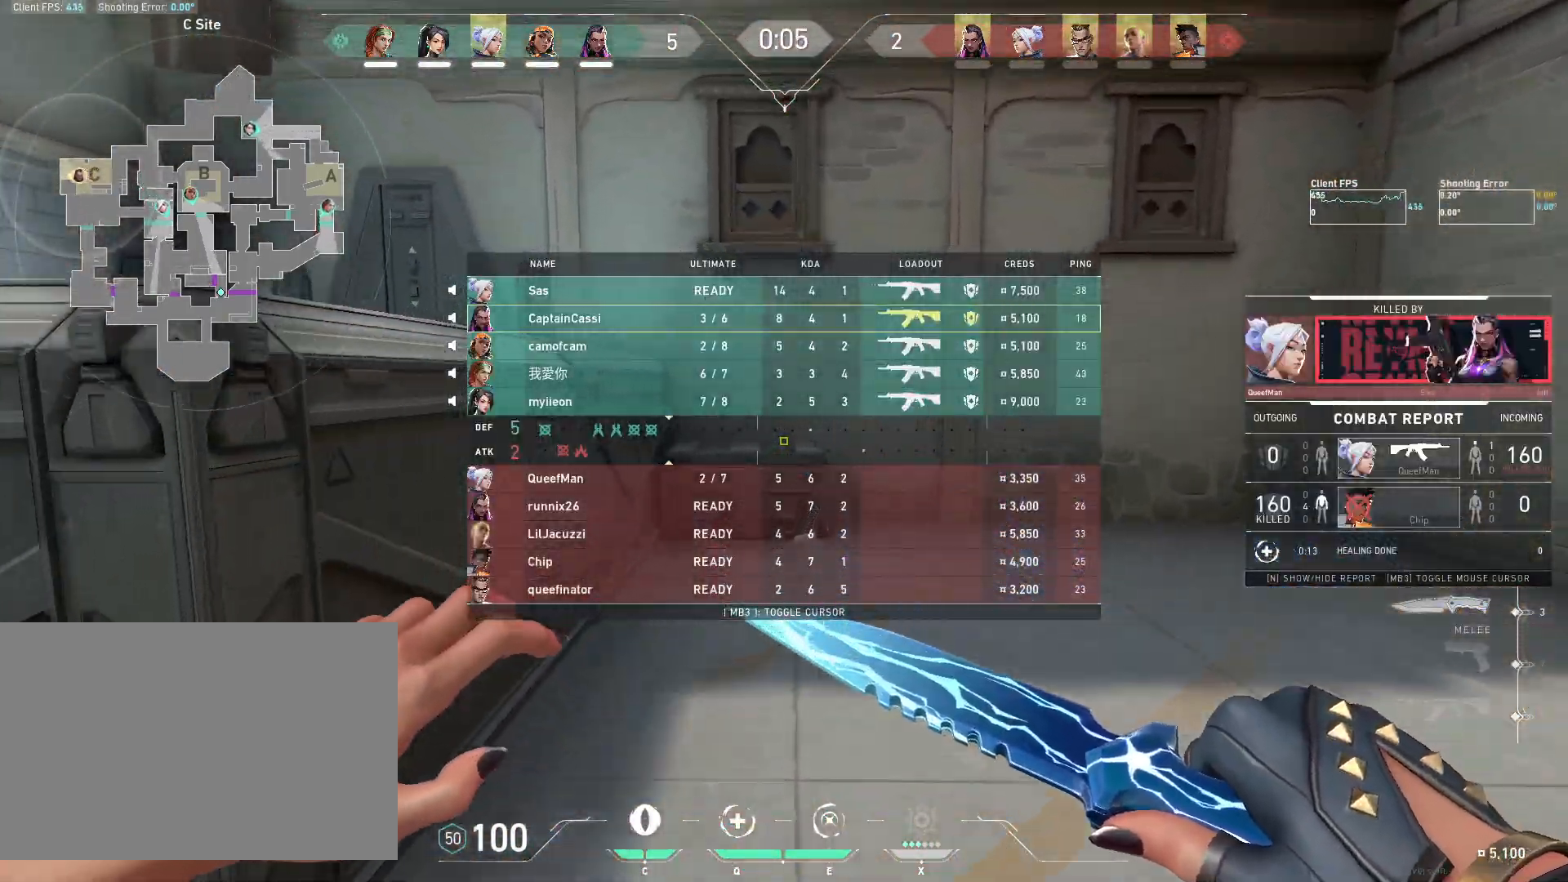
{"keys": ["w"], "mouse": [], "events": []}
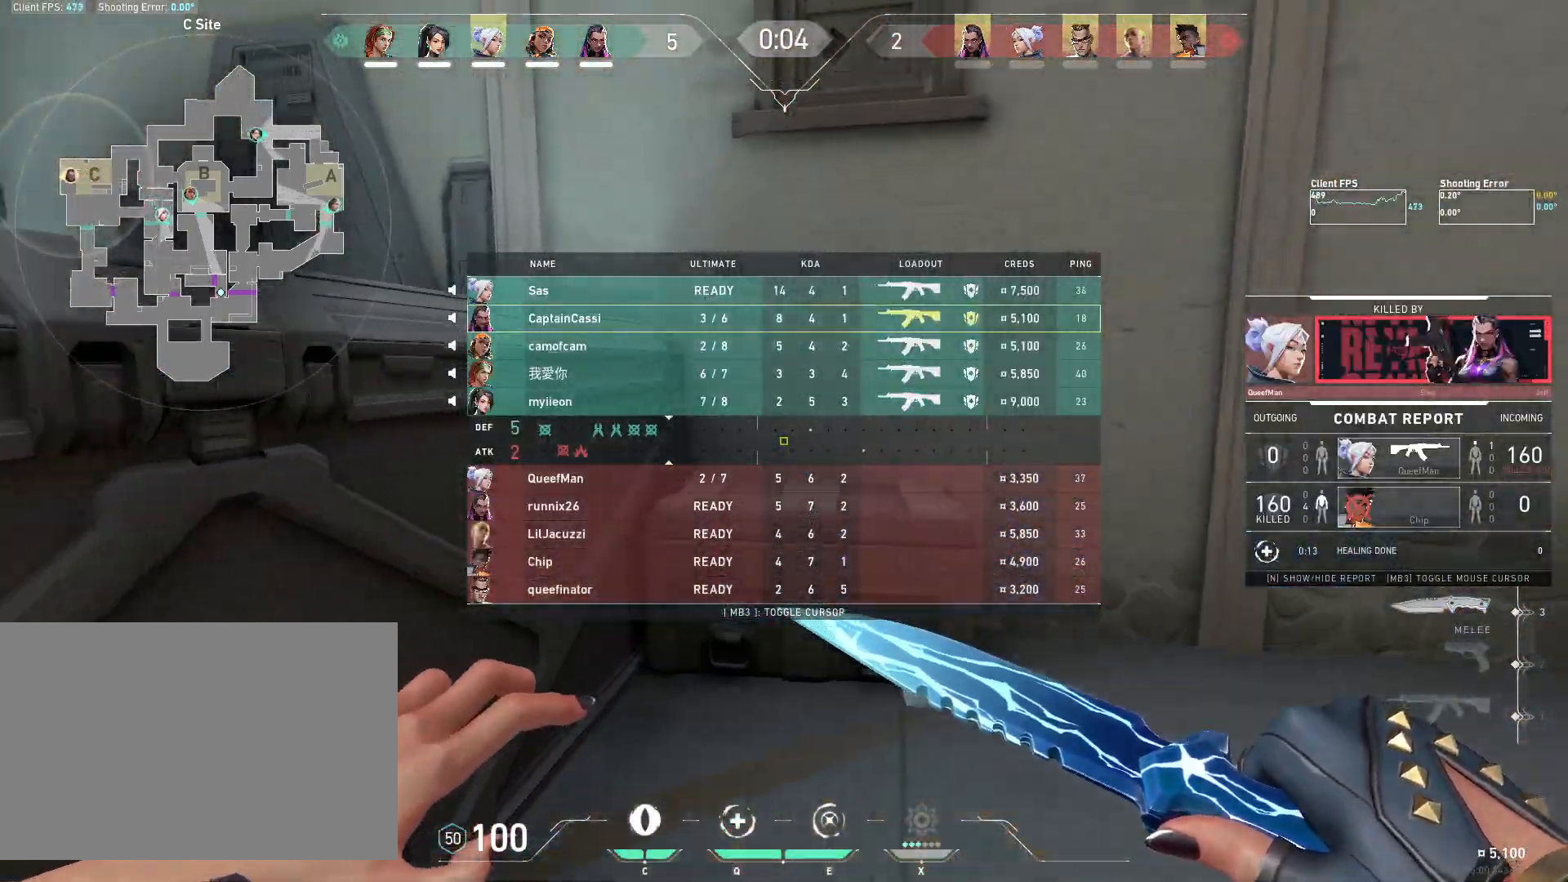
{"keys": ["w"], "mouse": [], "events": [[67, "d", "down"], [67, "mouse_wheel", "down"], [200, "mouse_wheel", "up"], [317, "d", "up"]]}
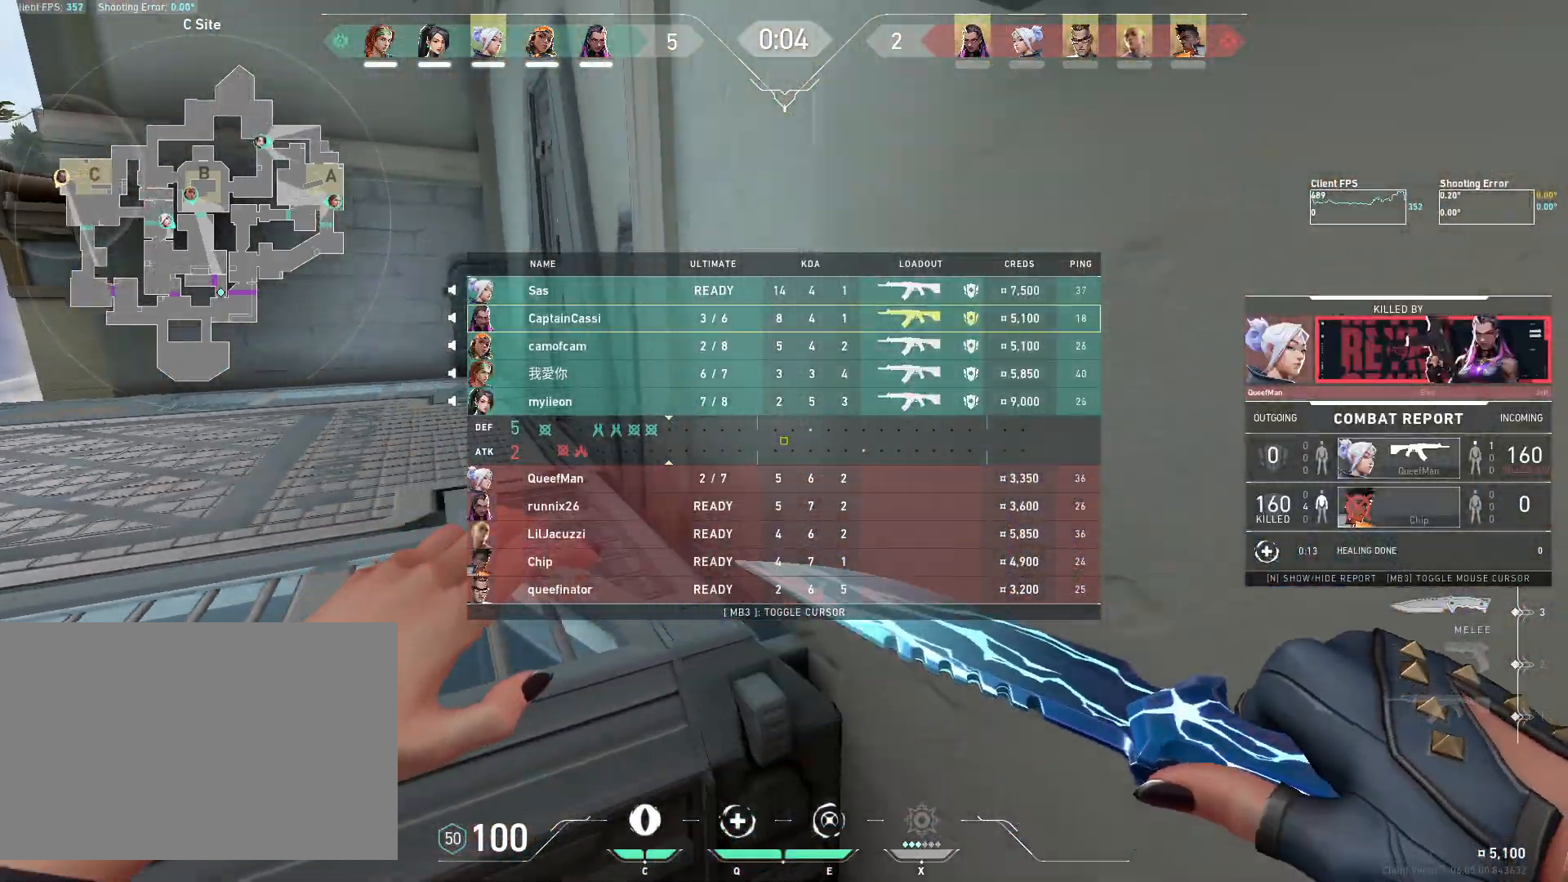
{"keys": ["w"], "mouse": [], "events": []}
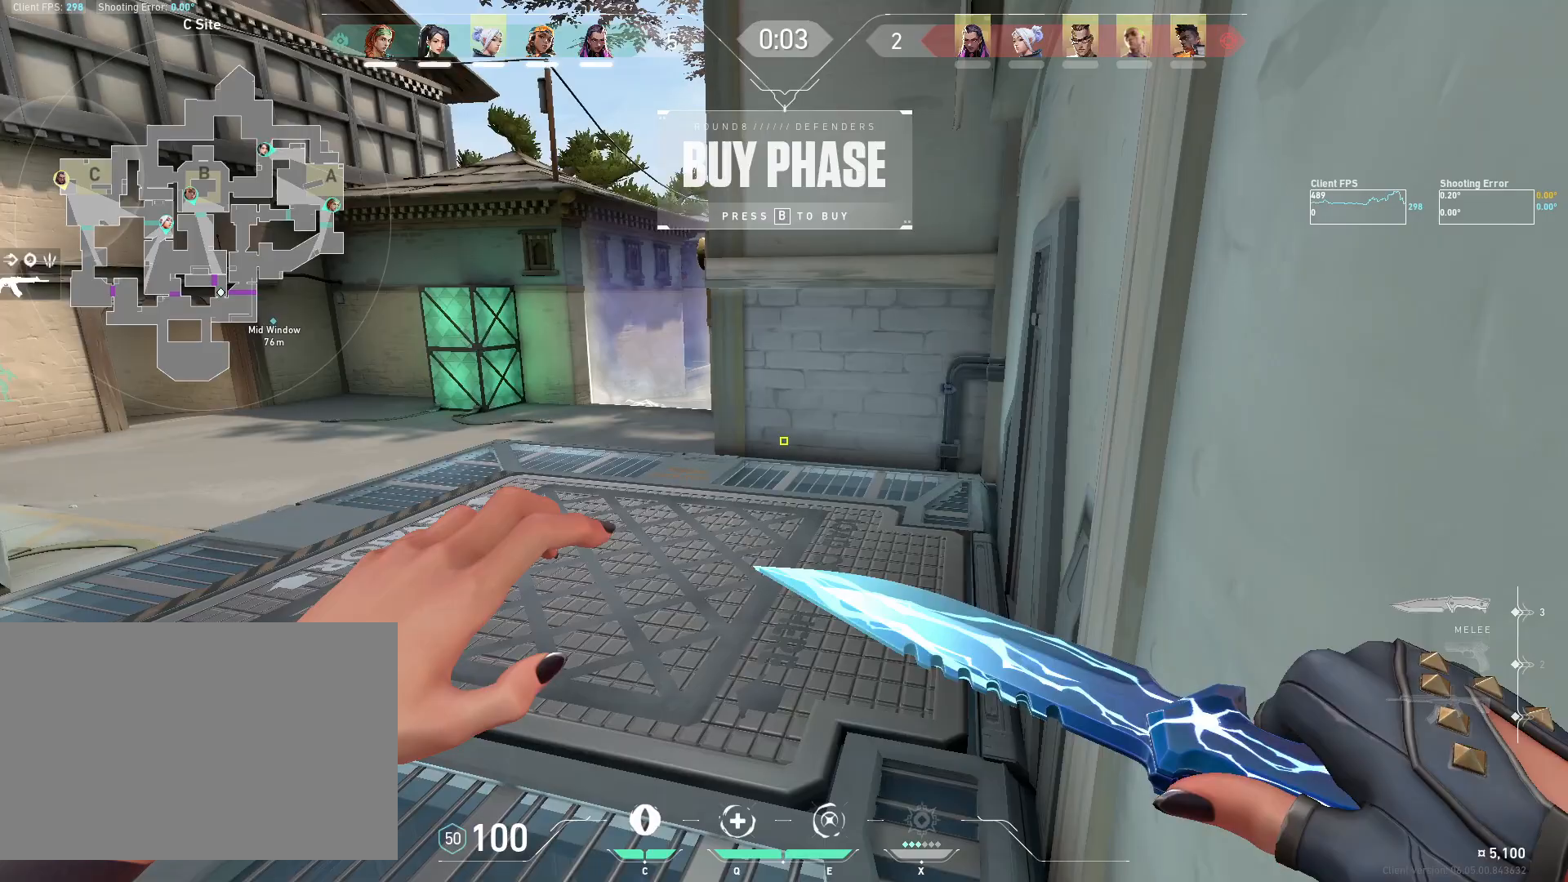
{"keys": ["a", "w"], "mouse": [], "events": [[83, "a", "down"], [83, "mouse_mb4", "down"], [200, "mouse_mb4", "up"], [283, "a", "up"], [333, "mouse_mb4", "down"], [400, "mouse_mb4", "up"], [417, "a", "down"]]}
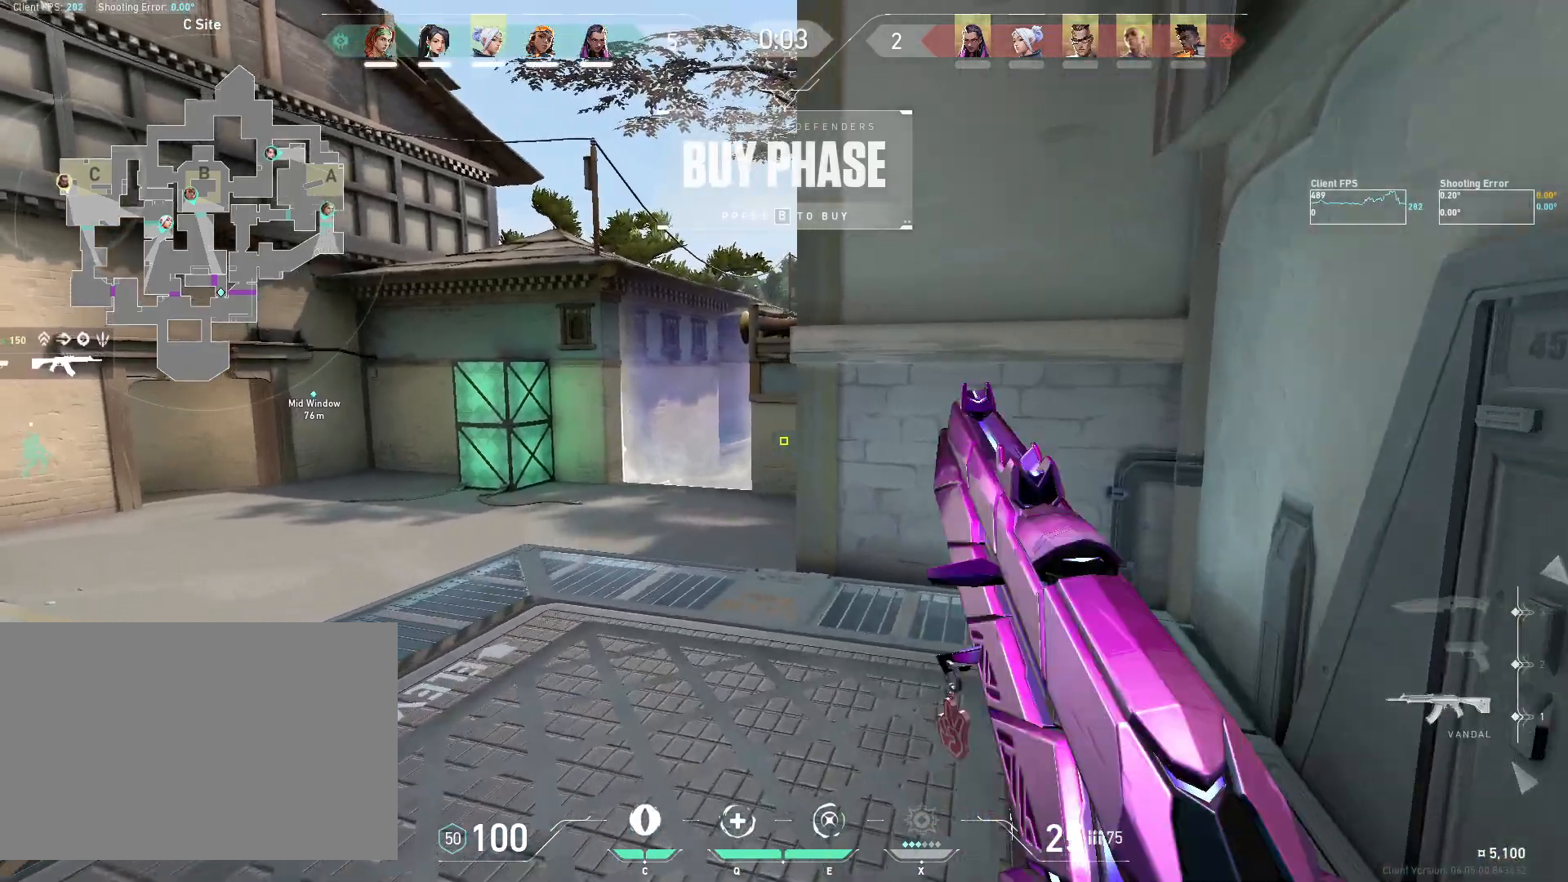
{"keys": ["a"], "mouse": [], "events": [[67, "a", "up"], [200, "a", "down"], [500, "w", "up"]]}
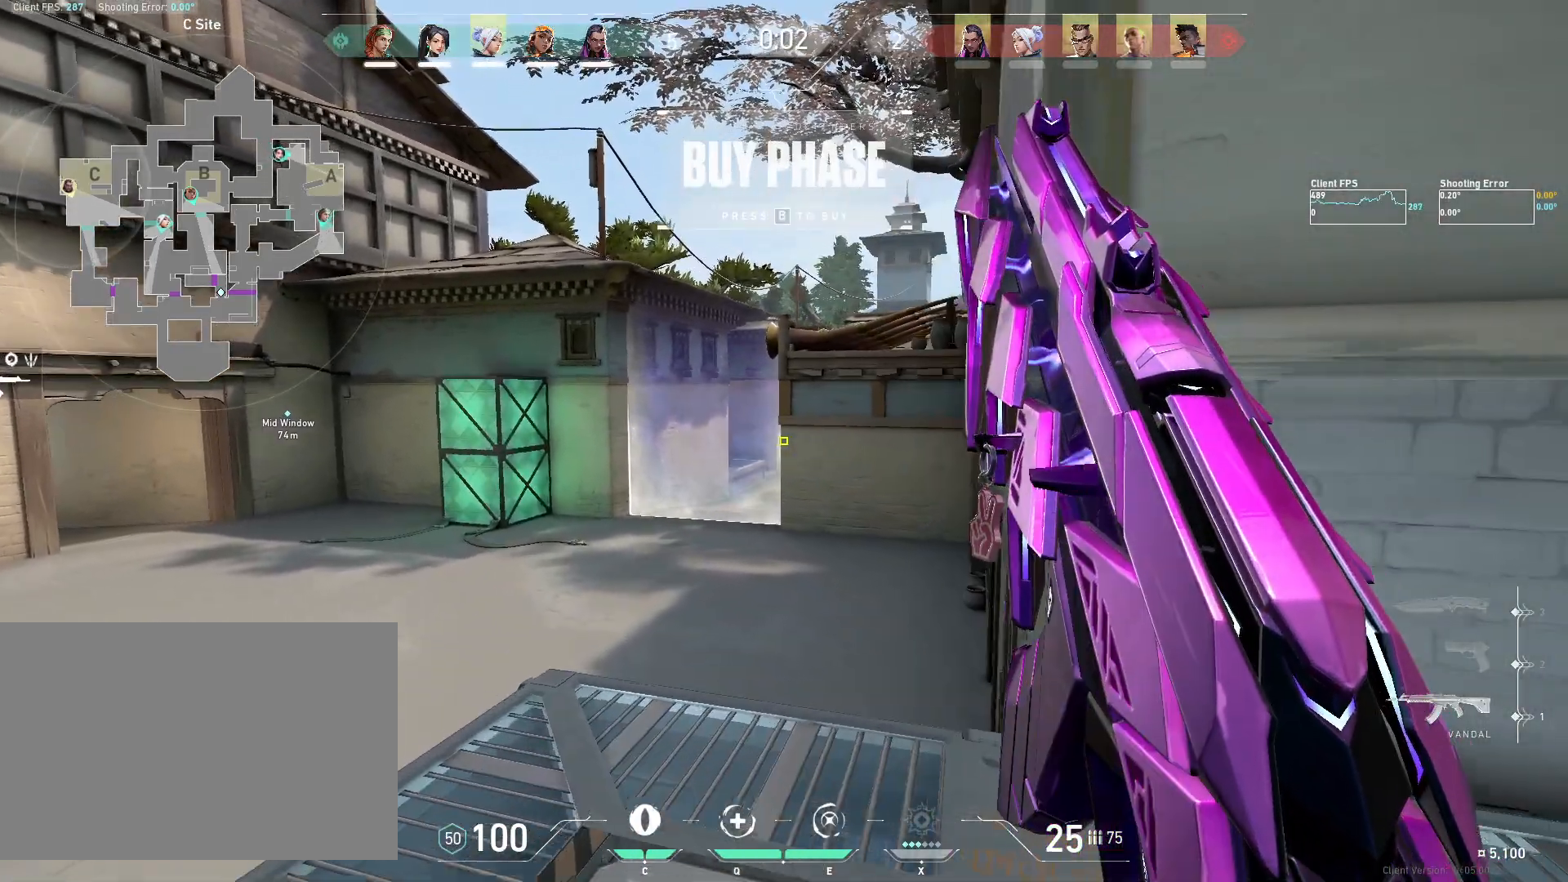
{"keys": ["a"], "mouse": ["right"], "events": [[67, "a", "up"], [117, "d", "down"], [250, "a", "down"], [267, "d", "up"], [467, "mouse_right", "down"]]}
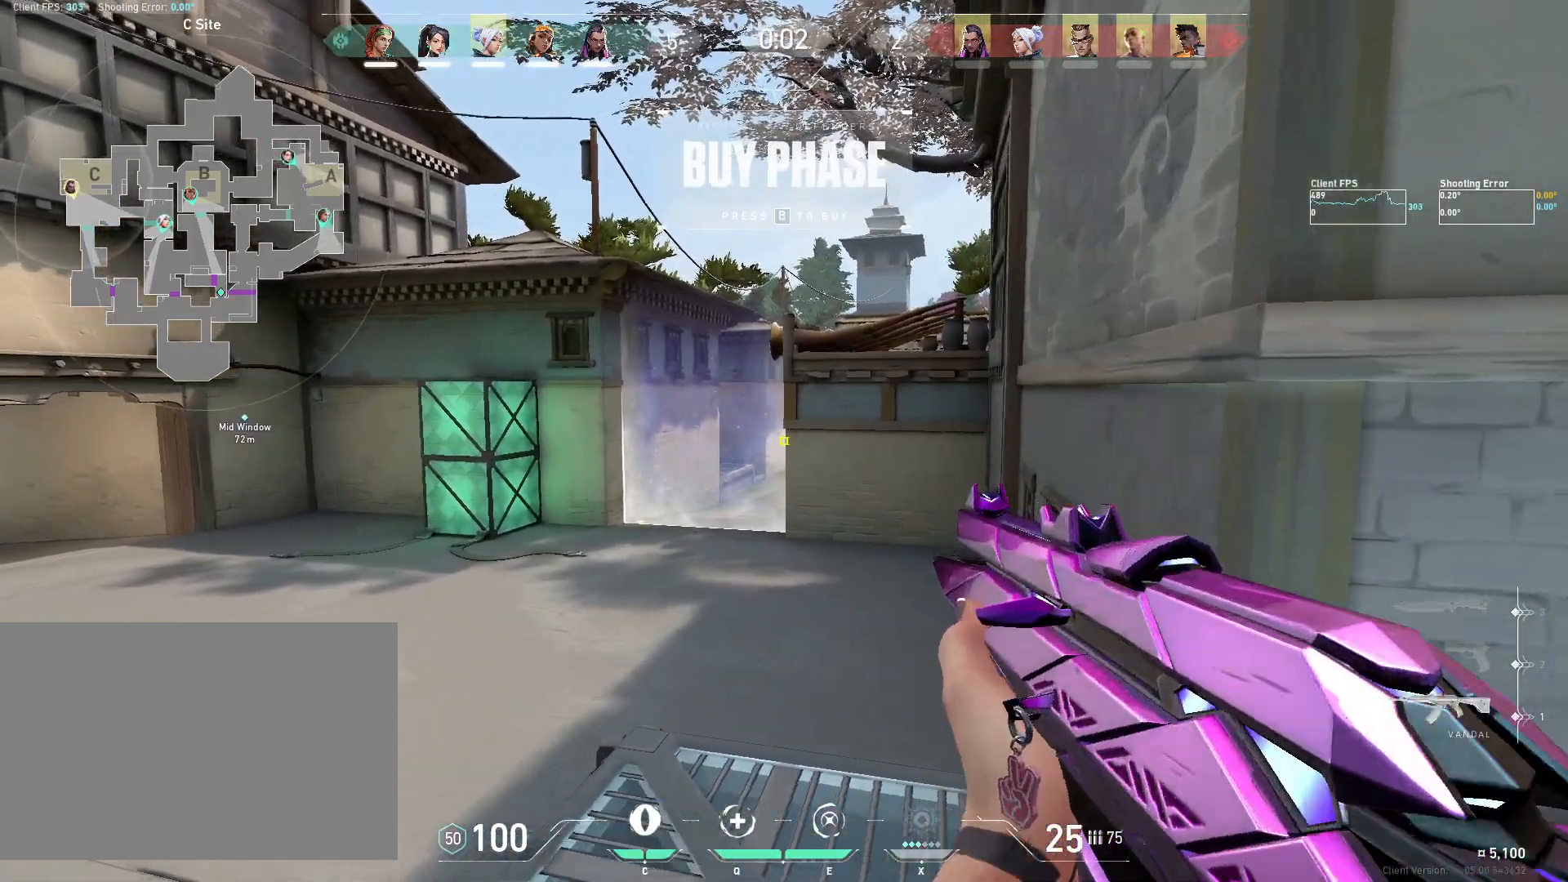
{"keys": [], "mouse": [], "events": [[33, "a", "up"], [67, "mouse_right", "up"], [200, "a", "down"], [417, "a", "up"]]}